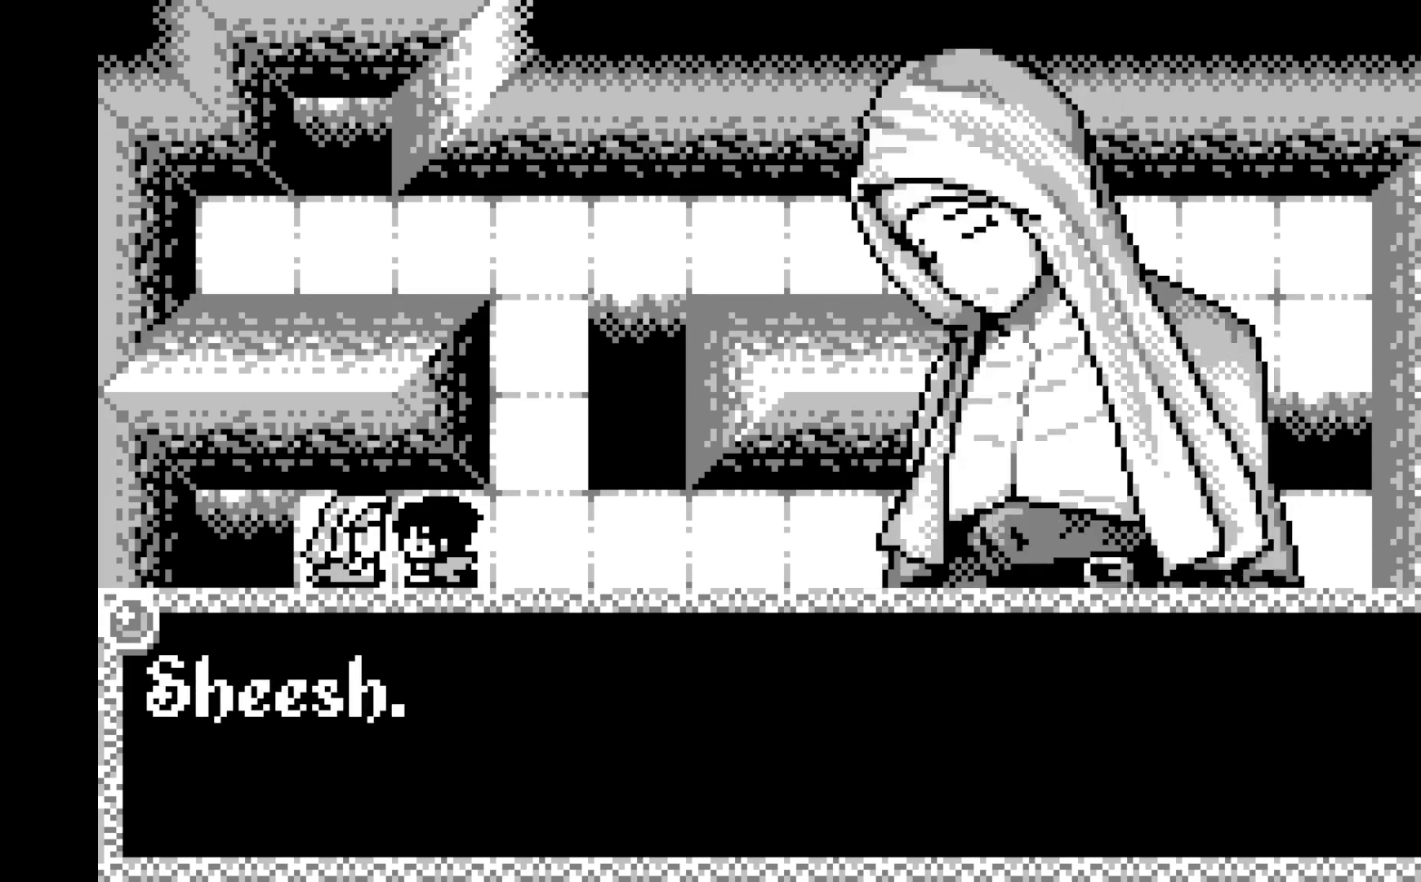
Gameplay with a controller (Xbox layout); each line is a JSON object with the inputs held at the frame after it. "events" lists button and stick changes between this image and that frame as [ms after this image, input, new state], when the widget could be followed in between. Not read: right_stick.
{"buttons": ["X"], "left_stick": "center", "events": [[200, "A", "down"], [367, "A", "up"]]}
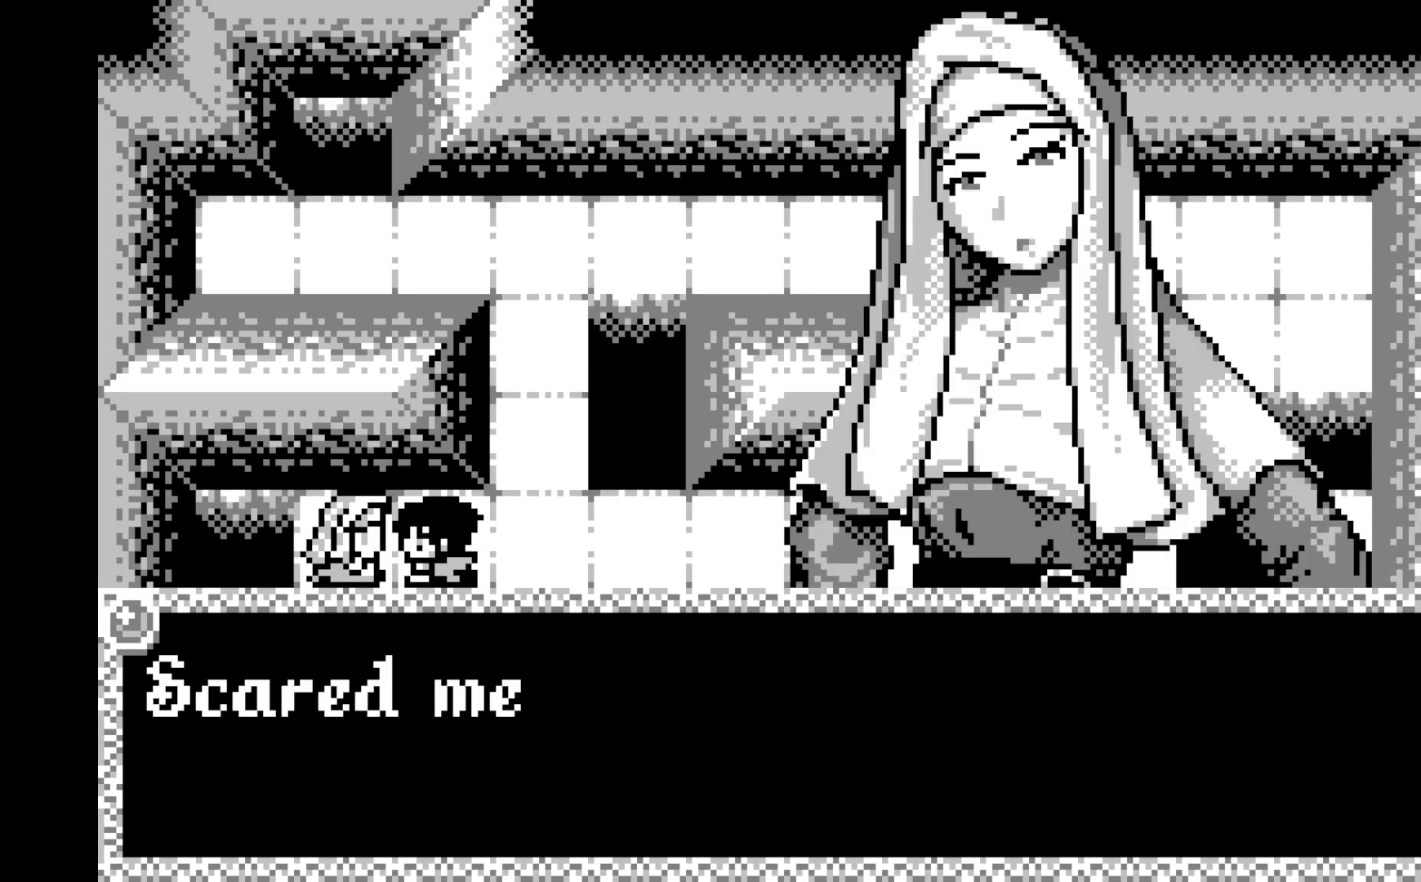
{"buttons": [], "left_stick": "center", "events": [[50, "A", "down"], [217, "A", "up"], [250, "X", "up"], [367, "A", "down"], [500, "A", "up"]]}
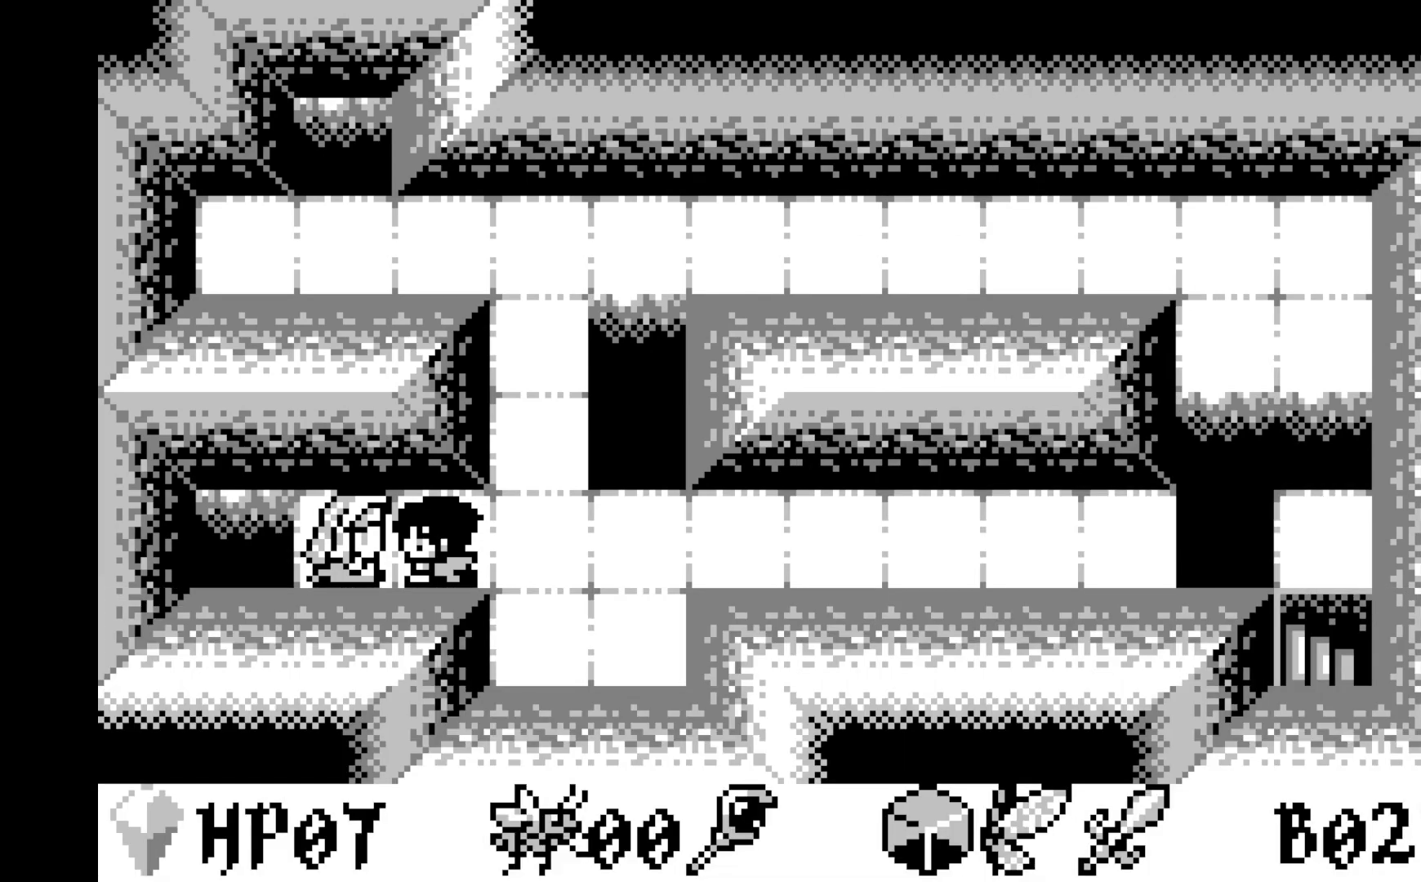
{"buttons": ["A"], "left_stick": "center", "events": [[83, "A", "down"], [217, "A", "up"], [367, "A", "down"]]}
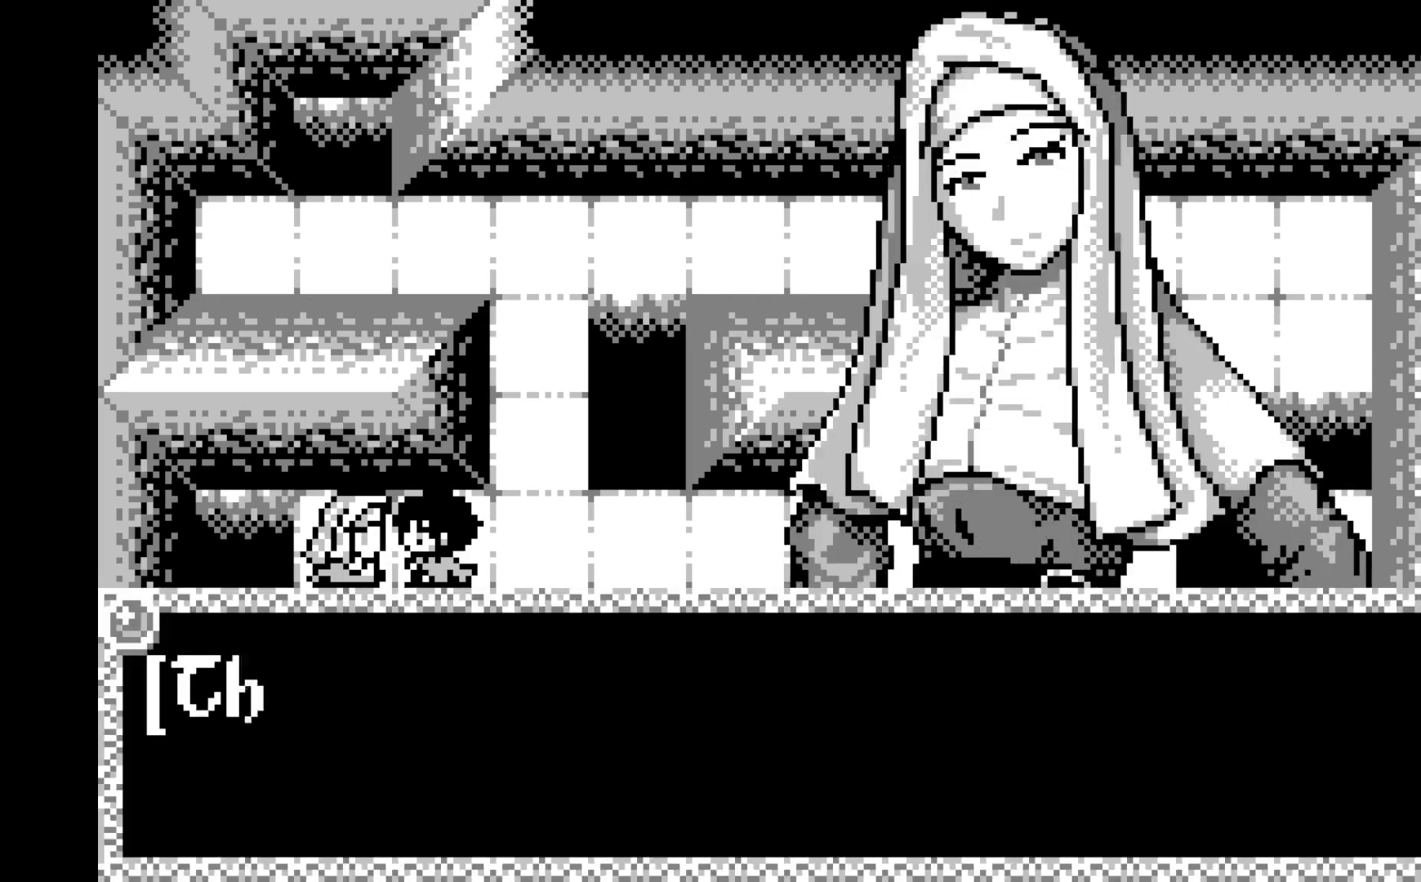
{"buttons": [], "left_stick": "center", "events": [[33, "A", "up"], [200, "A", "down"], [367, "A", "up"]]}
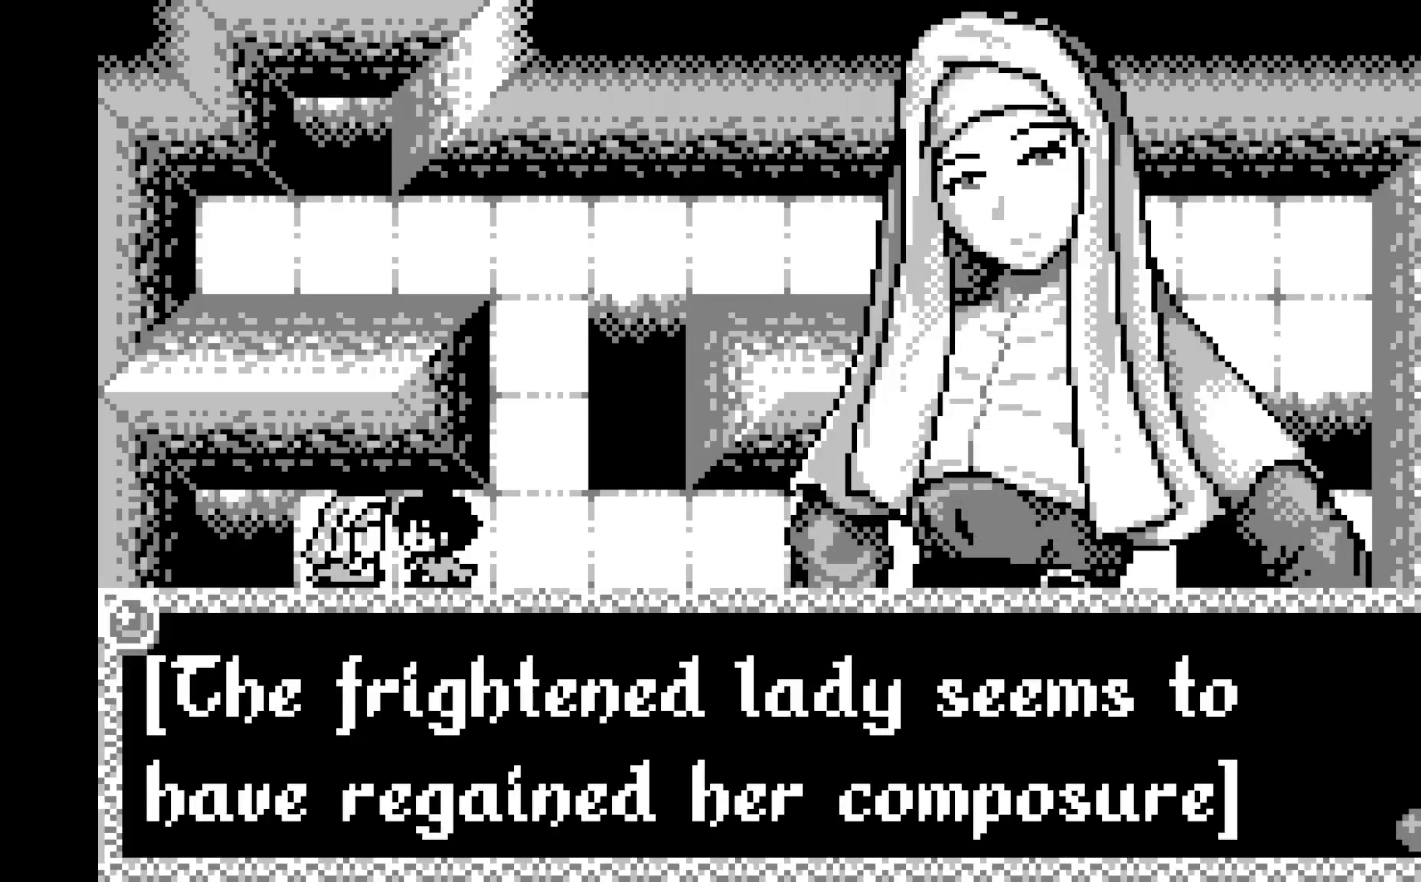
{"buttons": [], "left_stick": "center", "events": [[50, "A", "down"], [200, "A", "up"], [350, "A", "down"], [483, "A", "up"]]}
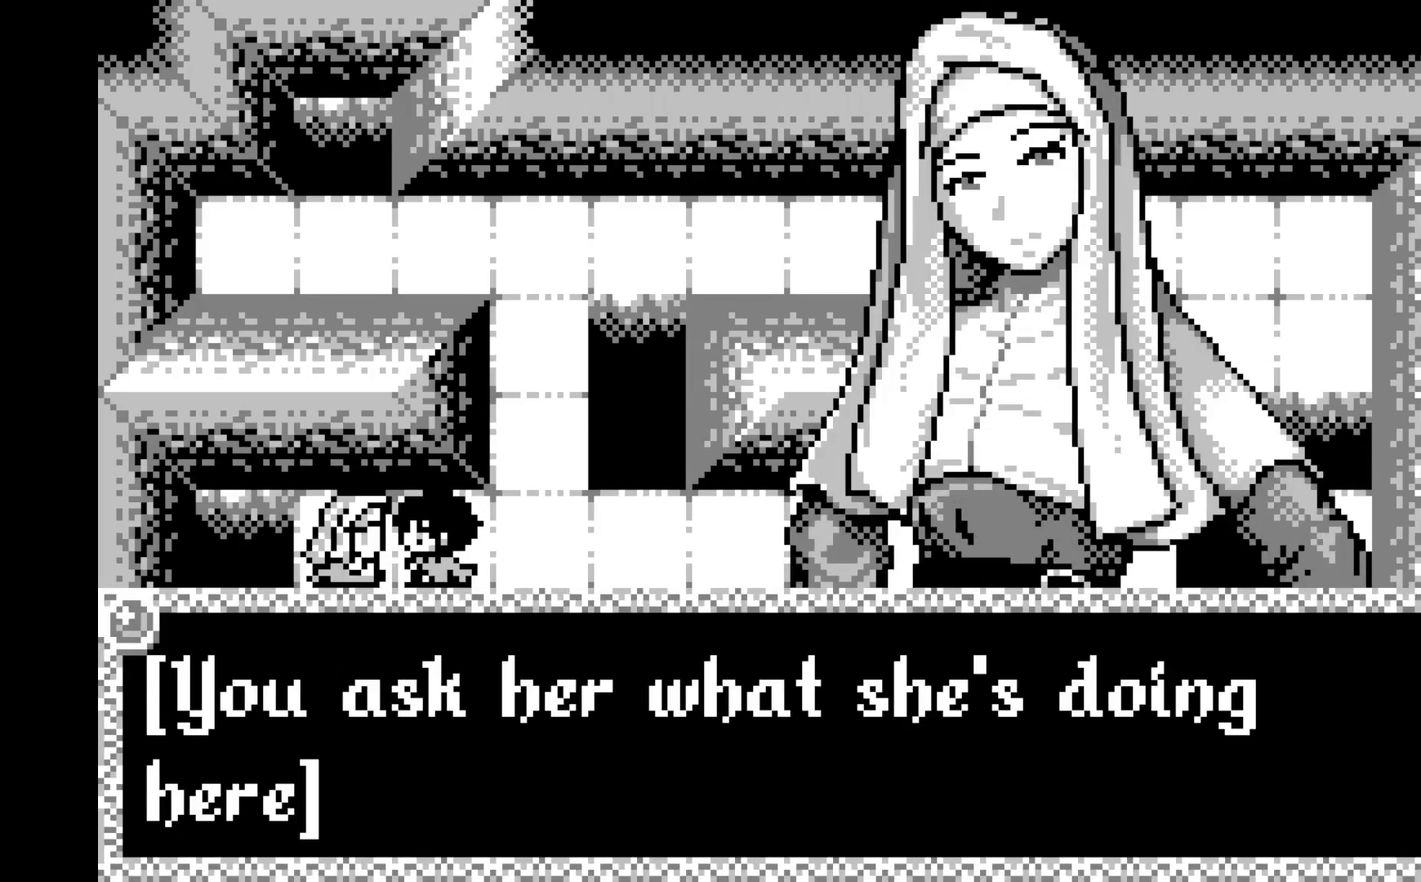
{"buttons": ["A"], "left_stick": "center", "events": [[167, "A", "down"], [283, "A", "up"], [467, "A", "down"]]}
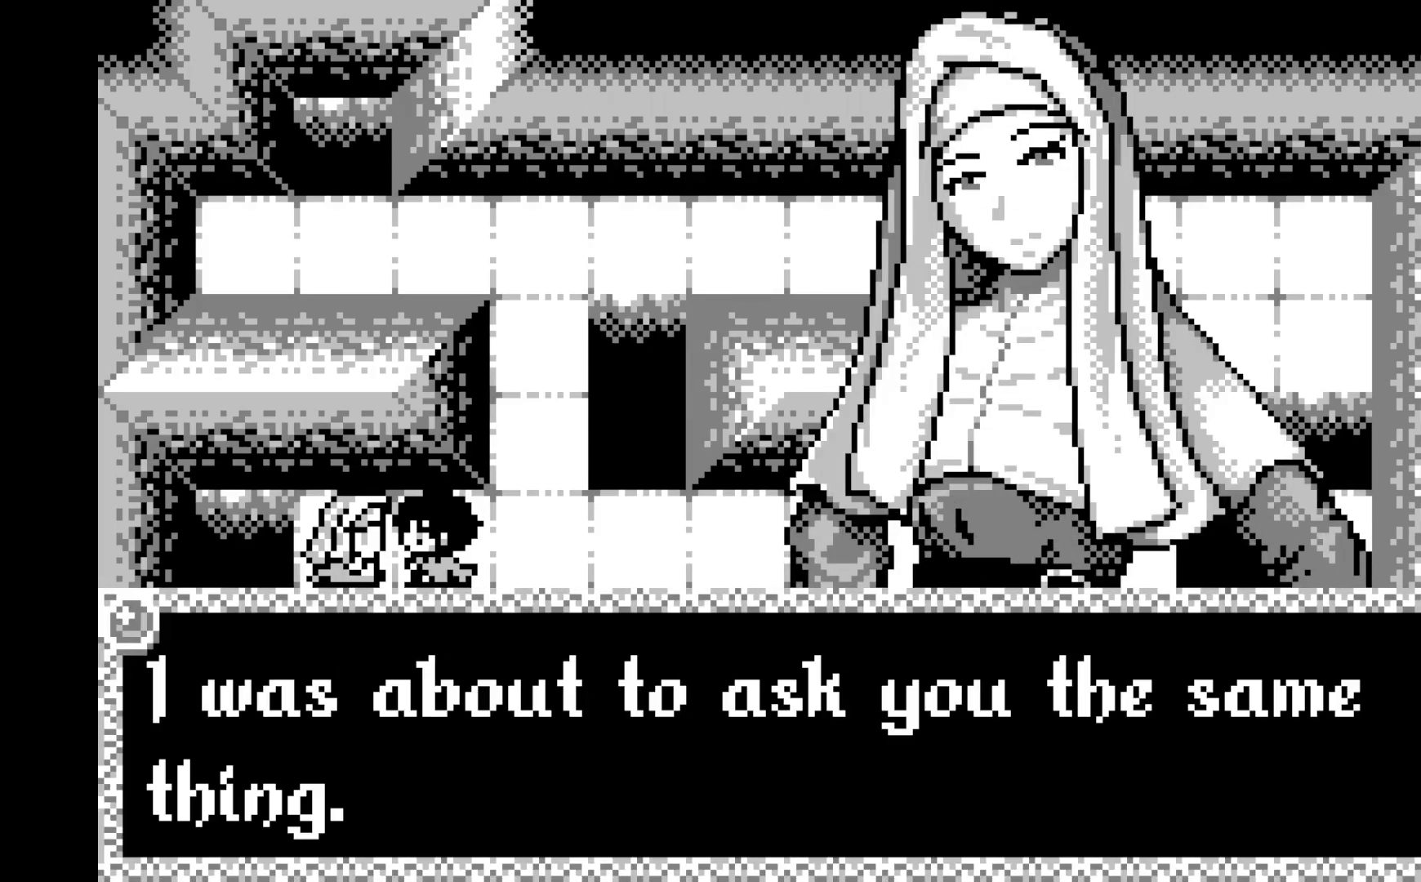
{"buttons": [], "left_stick": "center", "events": [[117, "A", "up"], [317, "A", "down"], [450, "A", "up"]]}
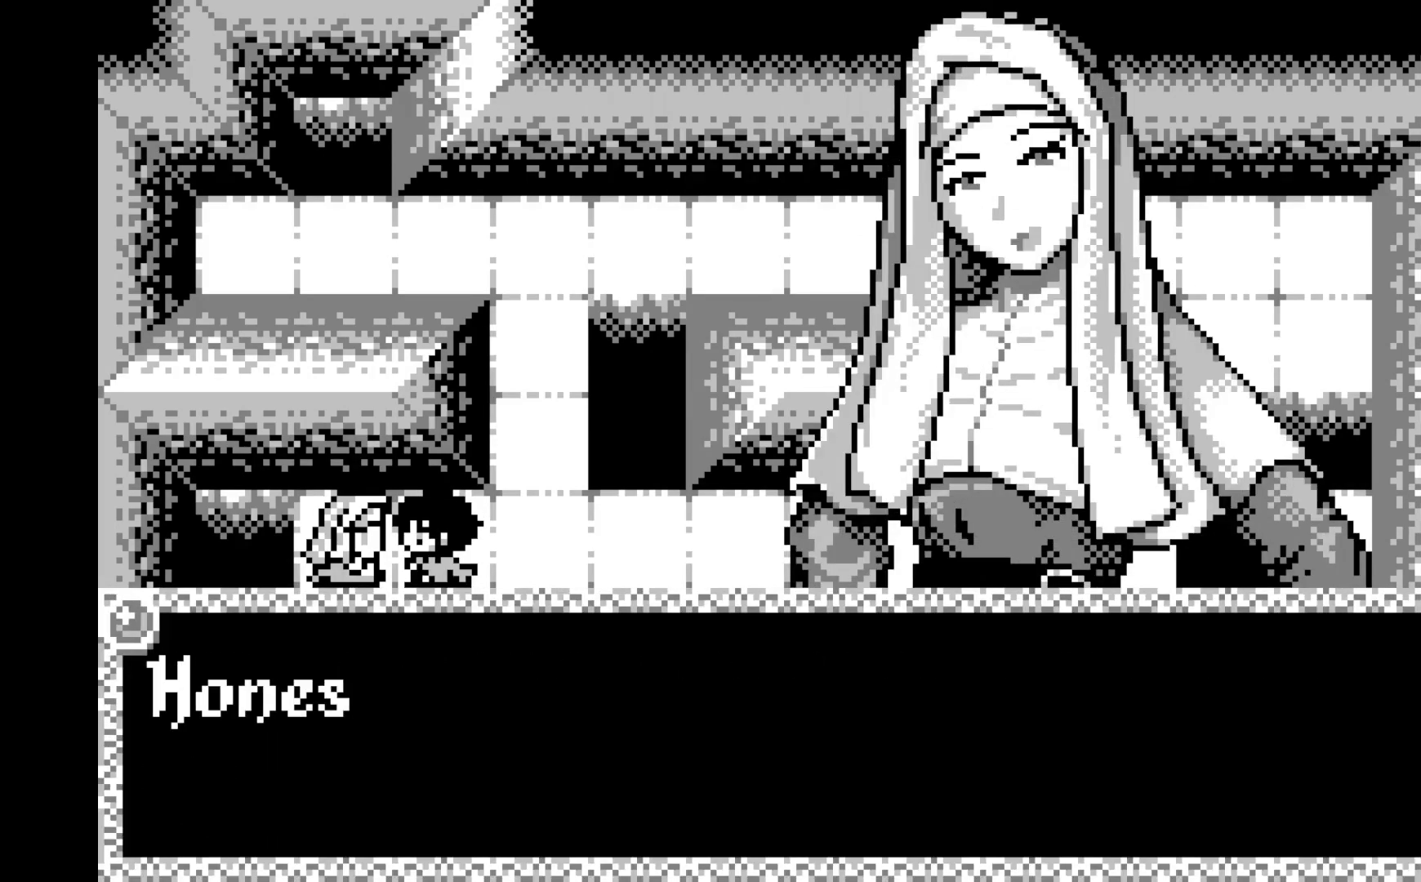
{"buttons": [], "left_stick": "center", "events": [[100, "A", "down"], [233, "A", "up"], [383, "A", "down"], [500, "A", "up"]]}
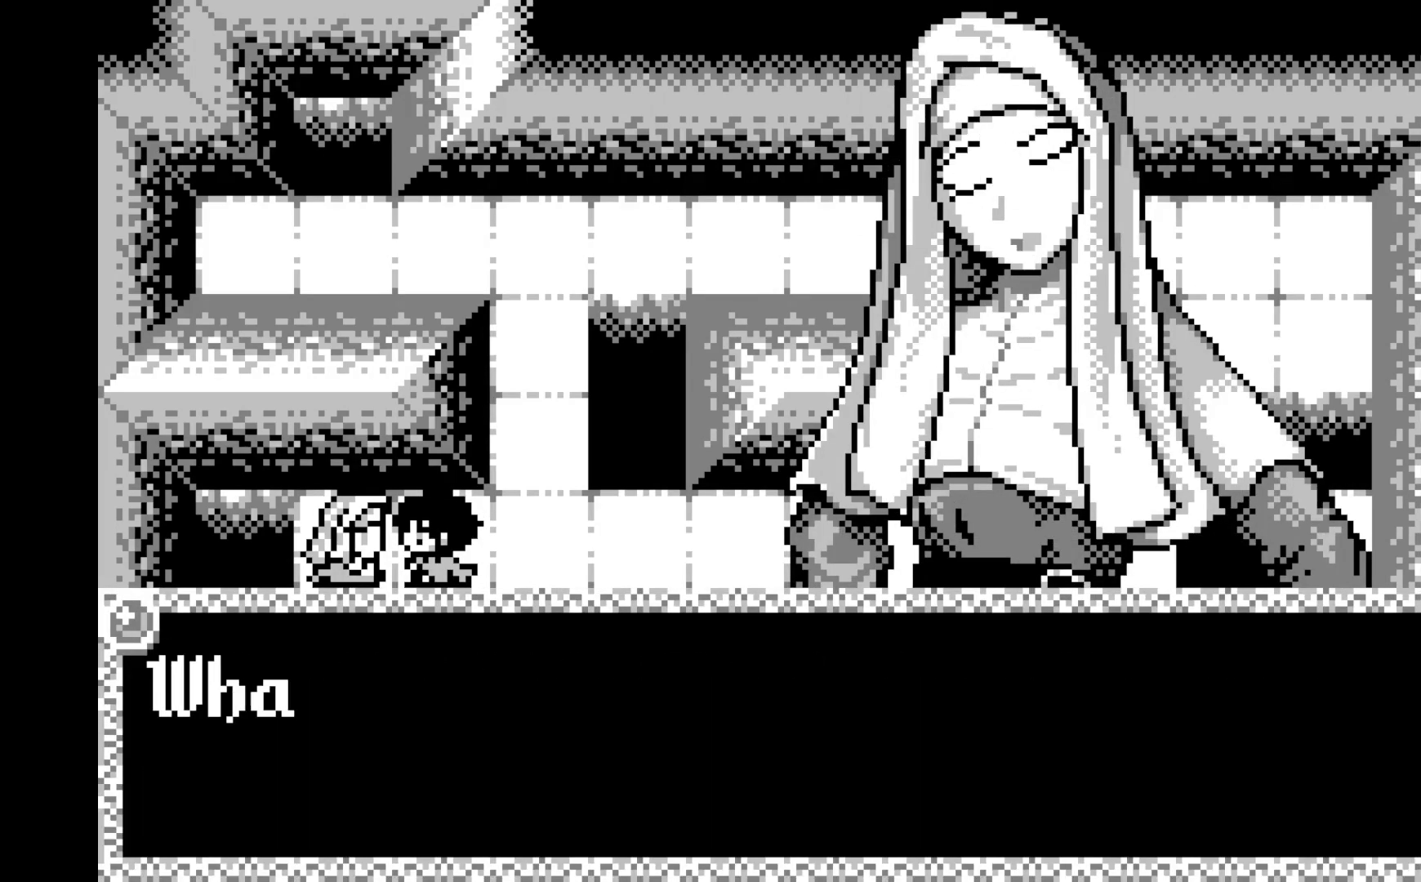
{"buttons": [], "left_stick": "center", "events": [[83, "A", "down"], [217, "A", "up"], [300, "A", "down"], [433, "A", "up"]]}
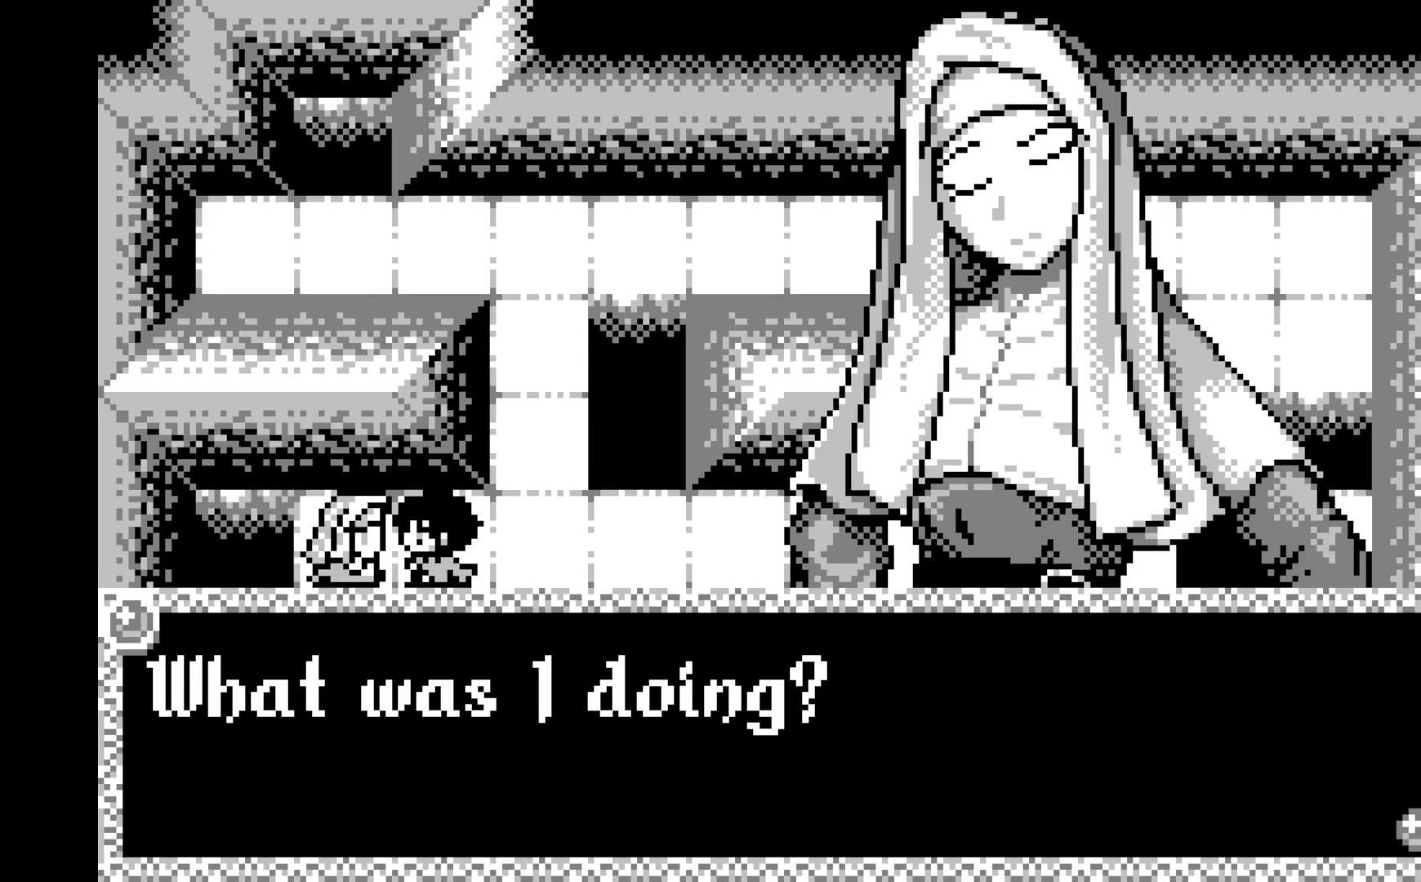
{"buttons": [], "left_stick": "center", "events": [[33, "A", "down"], [150, "A", "up"], [333, "A", "down"], [483, "A", "up"]]}
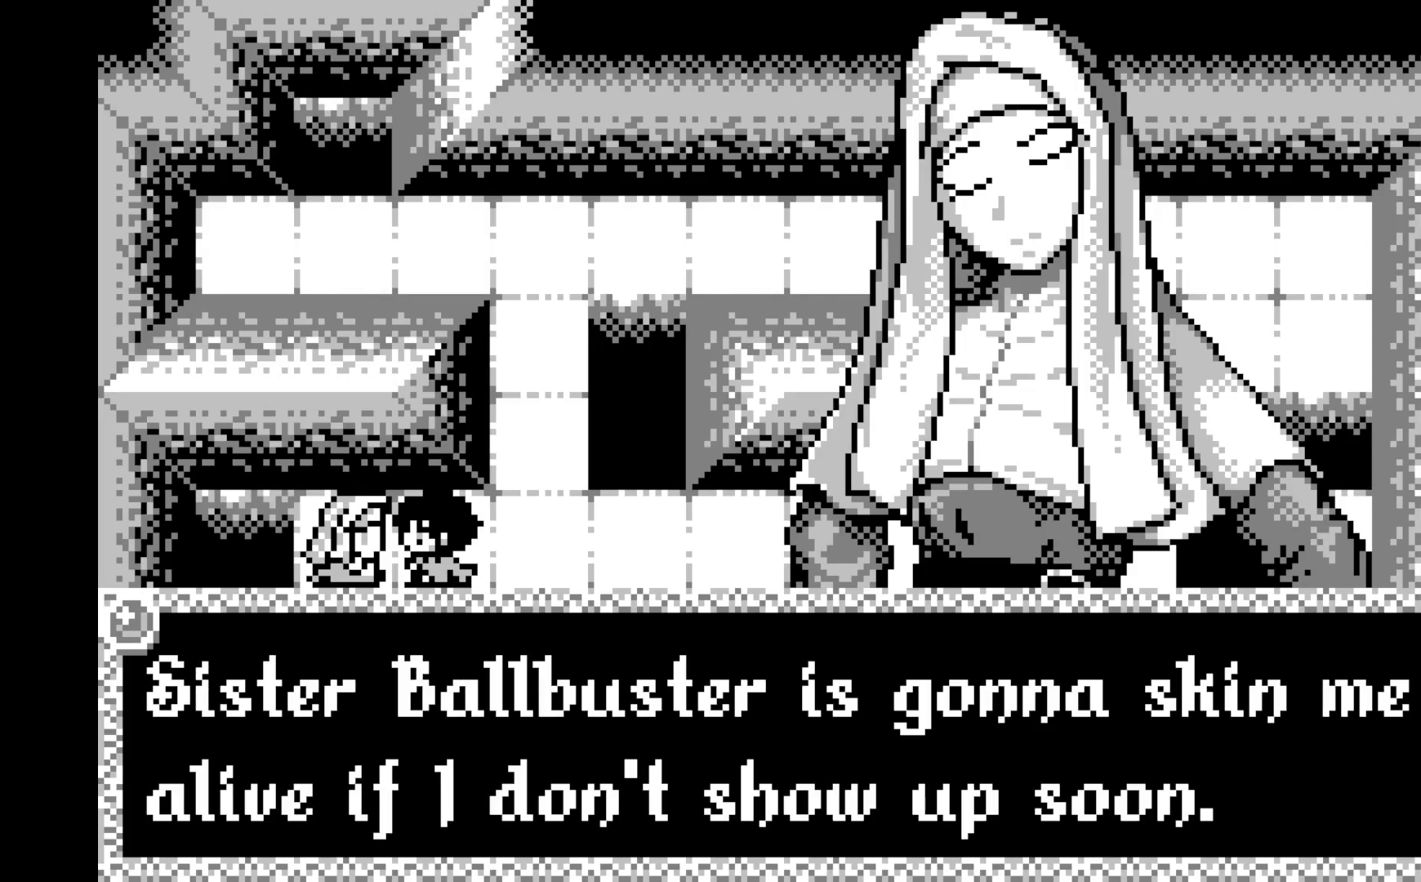
{"buttons": ["A"], "left_stick": "center", "events": [[117, "A", "down"], [283, "A", "up"], [383, "A", "down"]]}
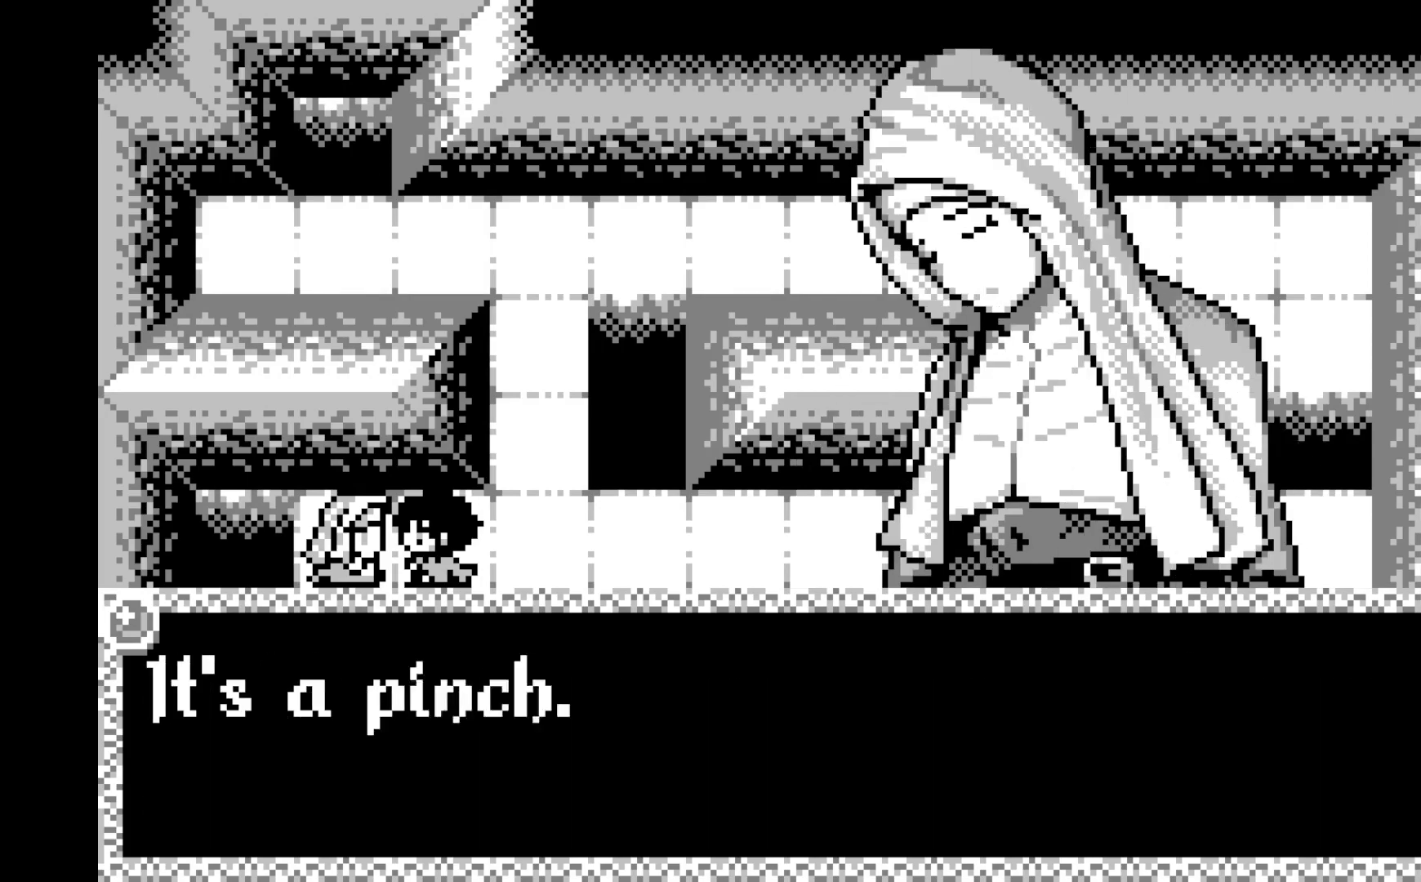
{"buttons": [], "left_stick": "center", "events": [[67, "A", "up"], [250, "A", "down"], [417, "A", "up"]]}
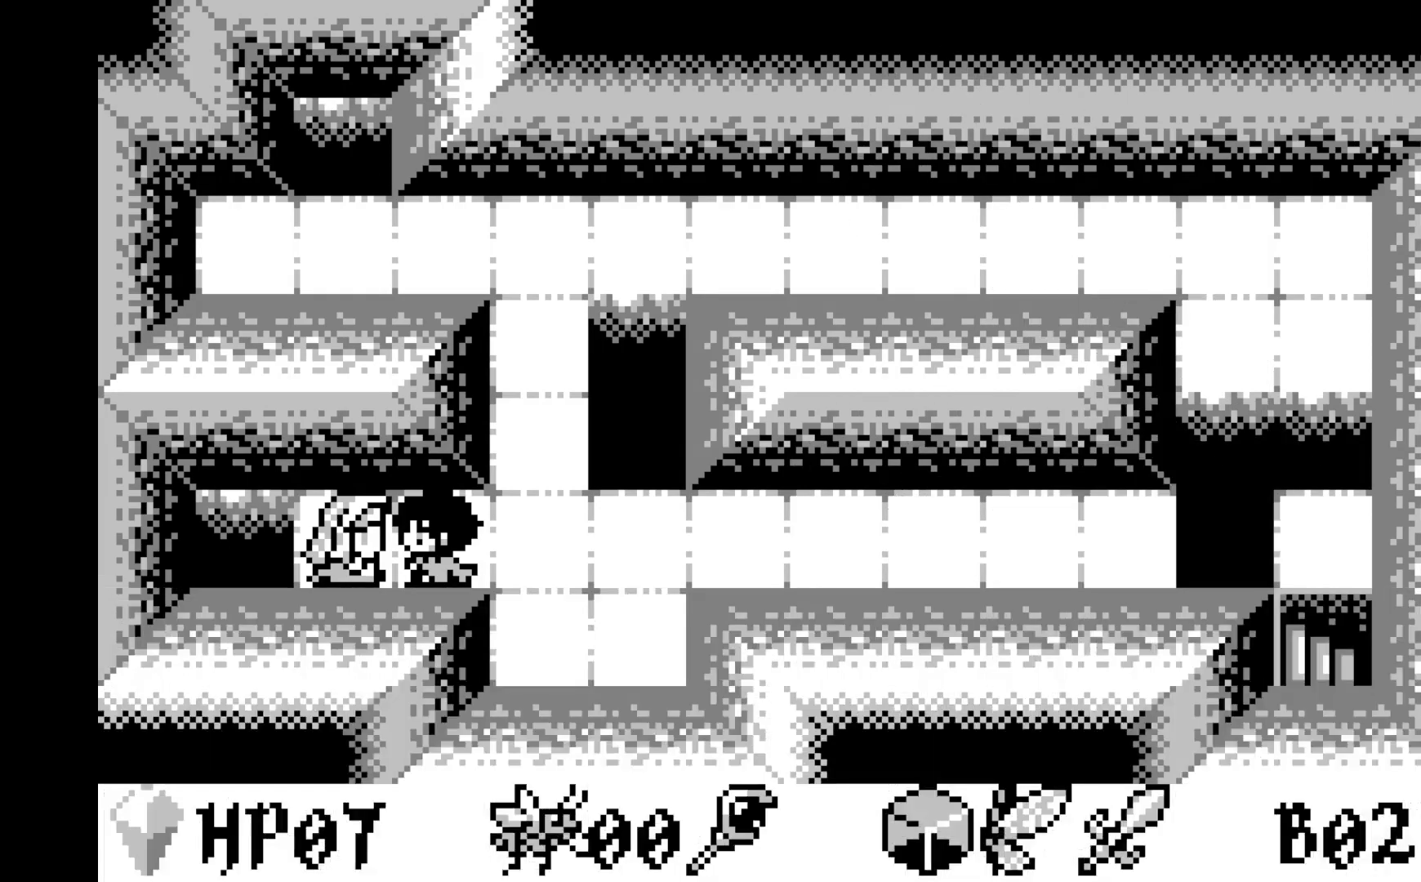
{"buttons": ["A"], "left_stick": "center", "events": [[50, "A", "down"], [217, "A", "up"], [450, "A", "down"]]}
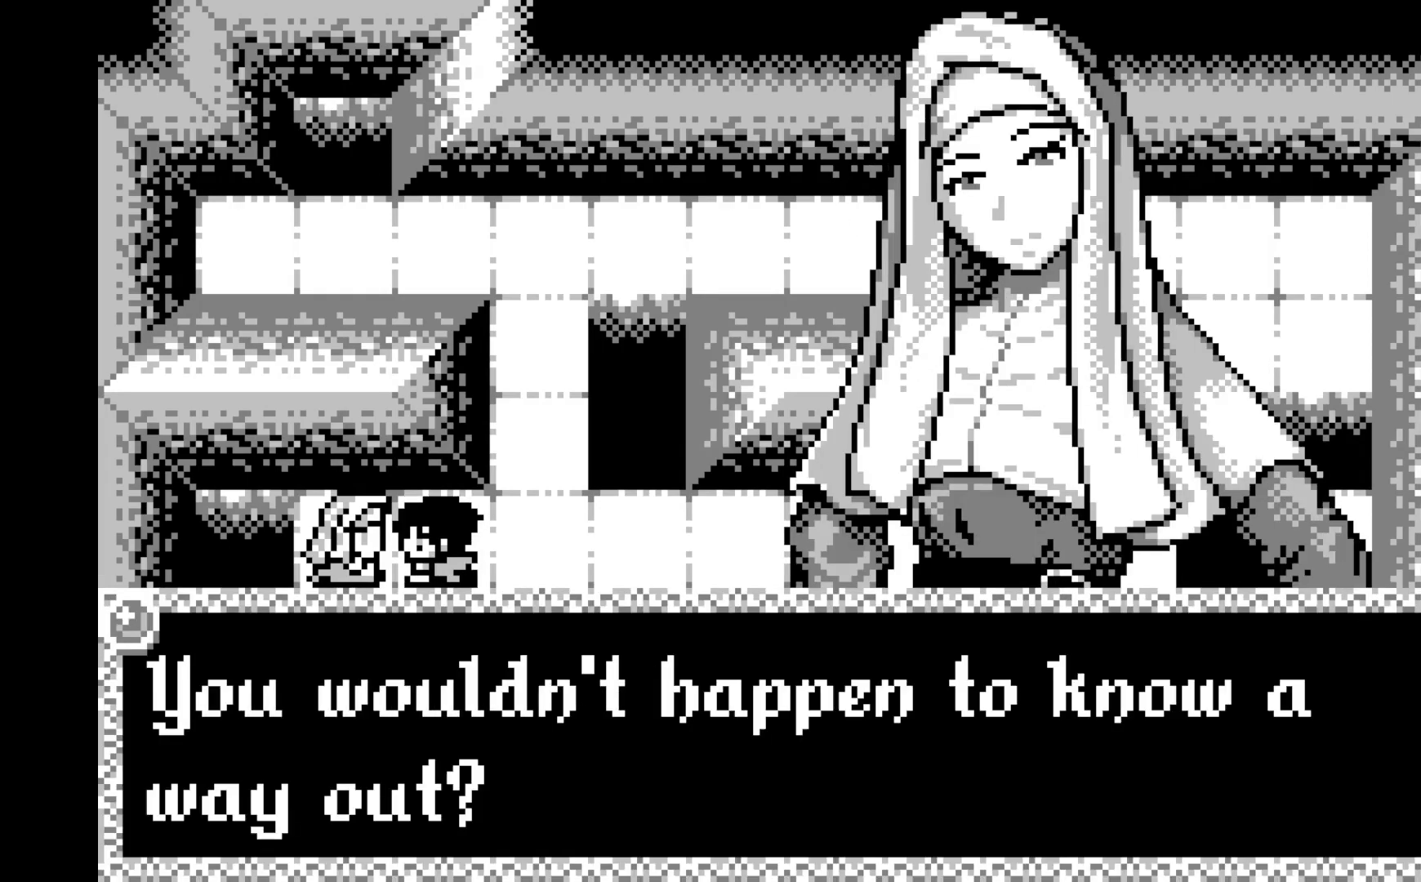
{"buttons": ["A"], "left_stick": "center", "events": [[117, "A", "up"], [333, "A", "down"]]}
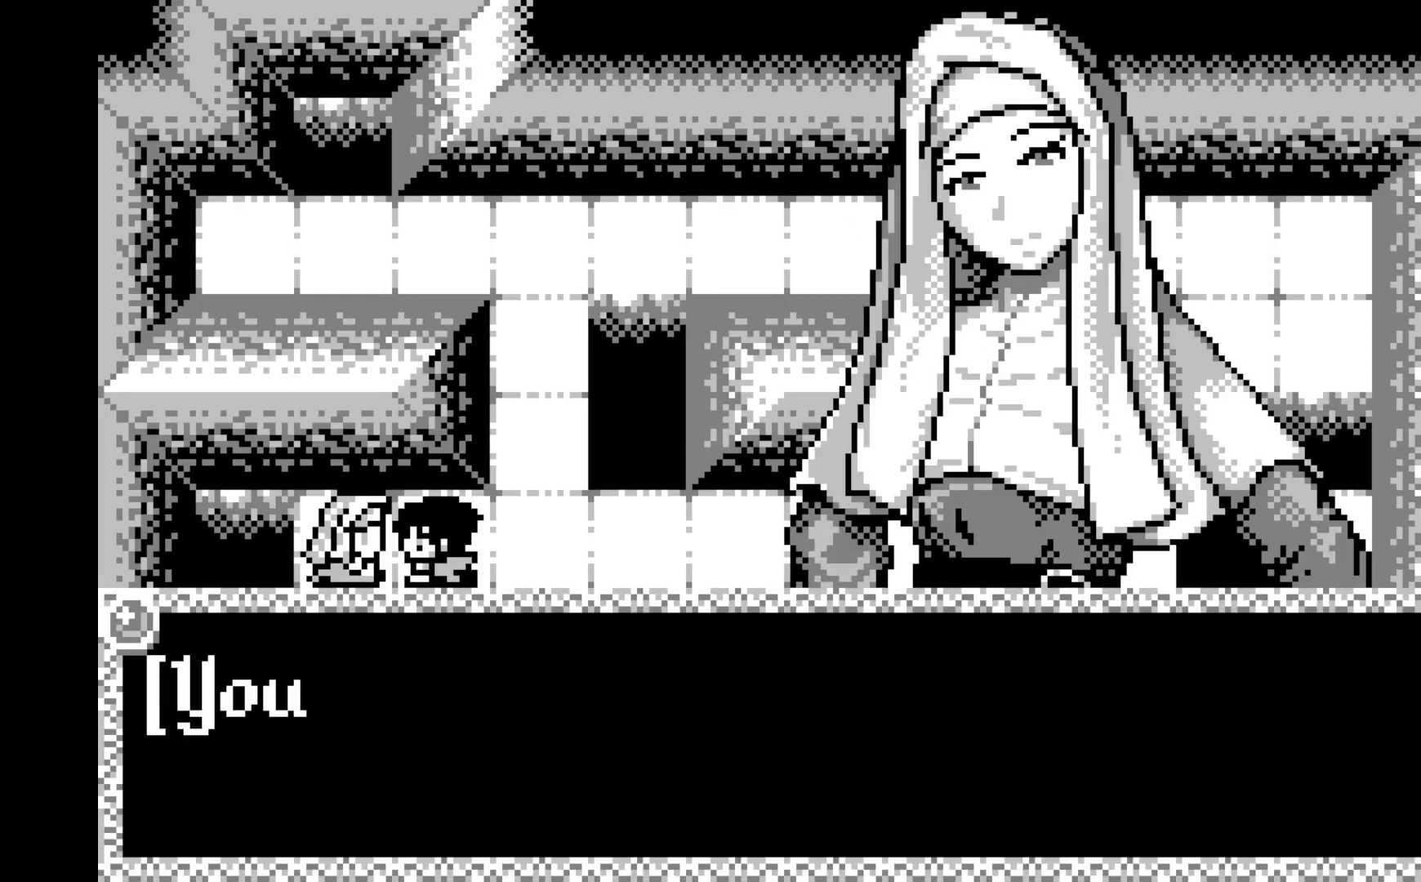
{"buttons": [], "left_stick": "center", "events": [[17, "A", "up"], [83, "A", "down"], [283, "A", "up"]]}
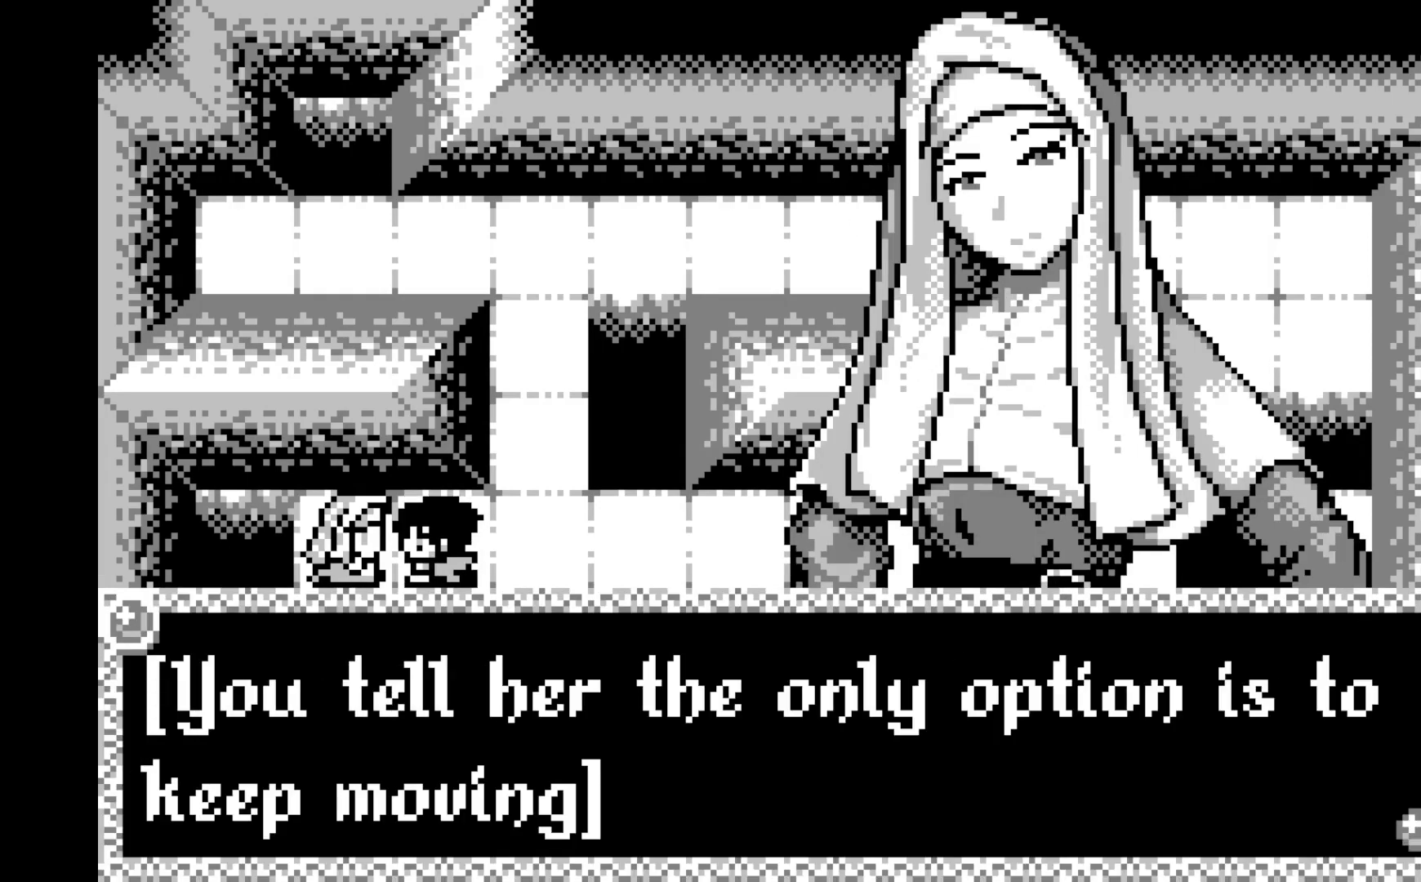
{"buttons": ["A"], "left_stick": "center", "events": [[33, "A", "down"], [217, "A", "up"], [317, "A", "down"]]}
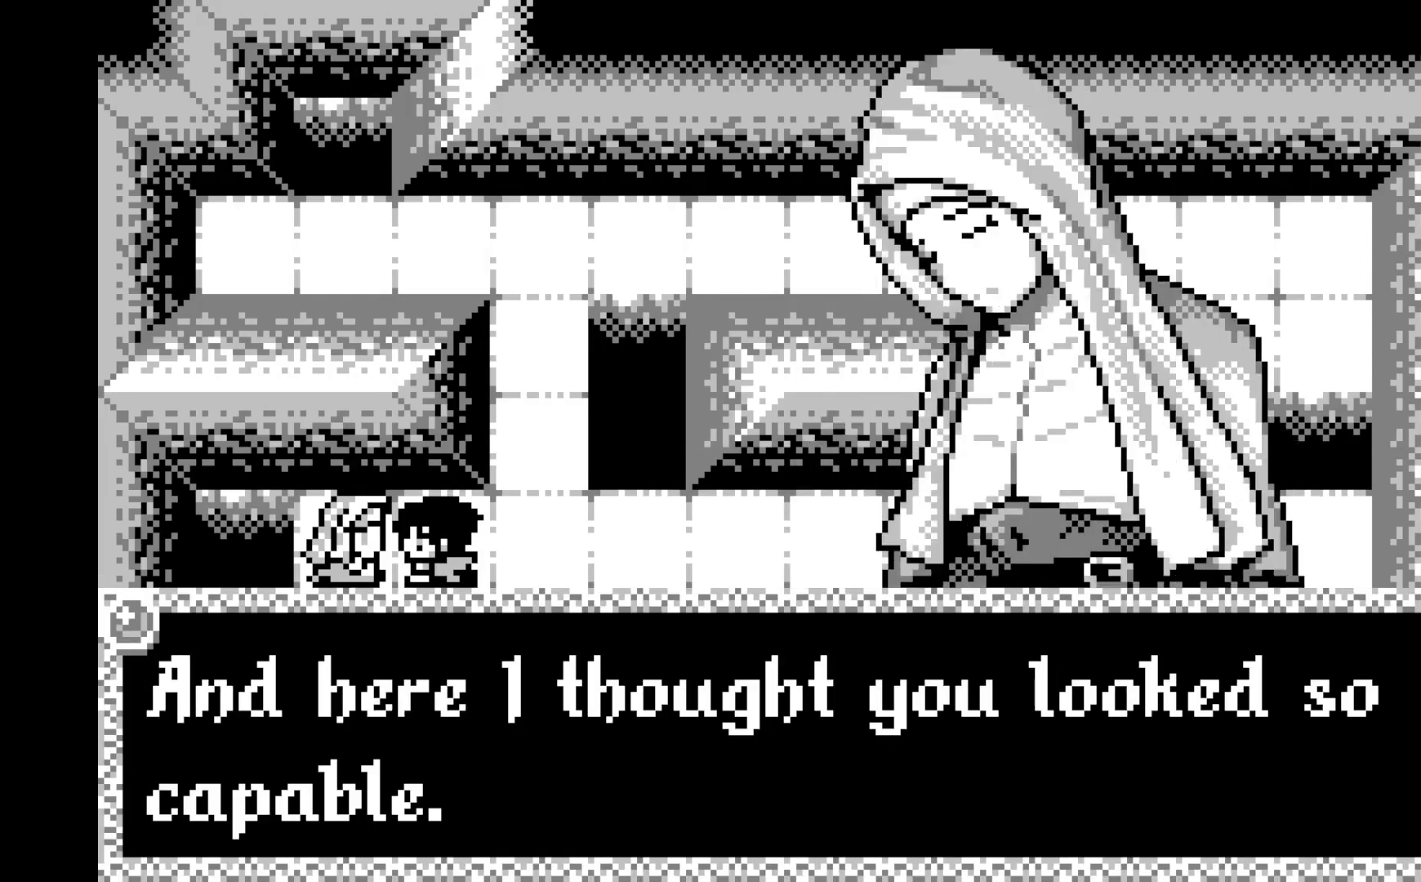
{"buttons": [], "left_stick": "center", "events": [[17, "A", "up"]]}
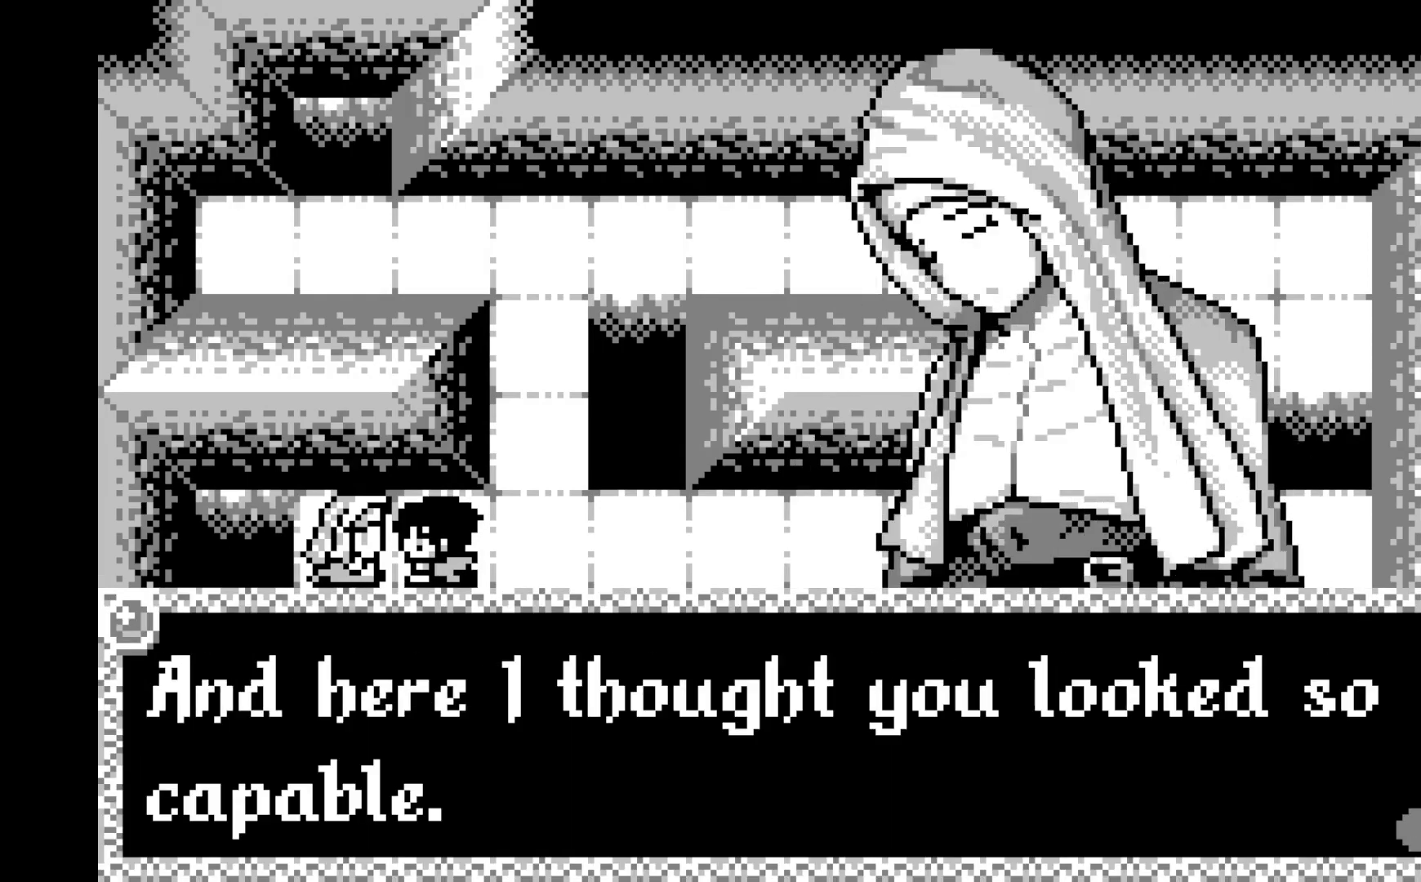
{"buttons": [], "left_stick": "center", "events": [[17, "A", "down"], [167, "A", "up"], [317, "A", "down"], [500, "A", "up"]]}
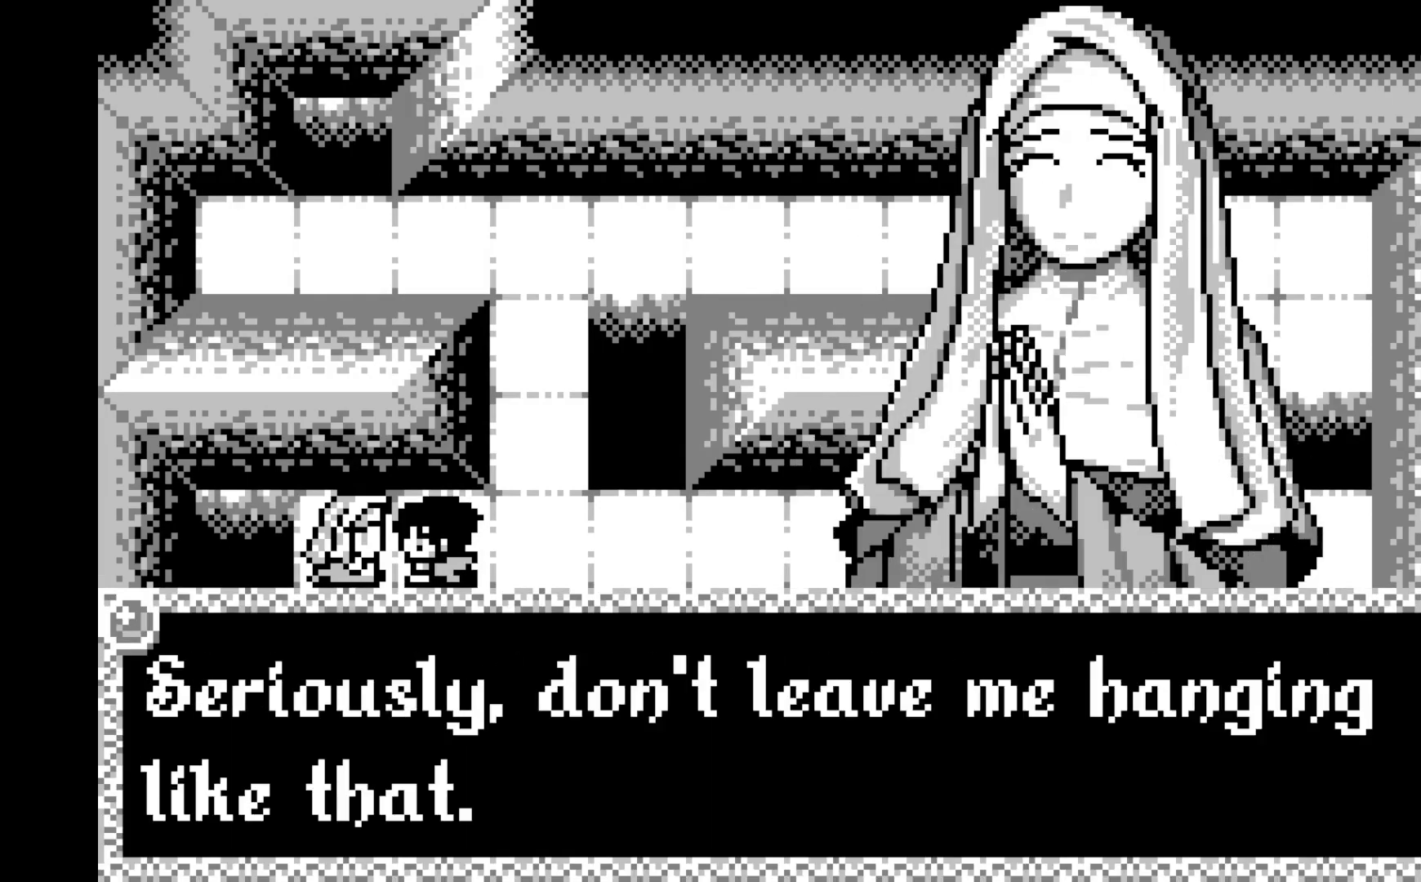
{"buttons": [], "left_stick": "center", "events": []}
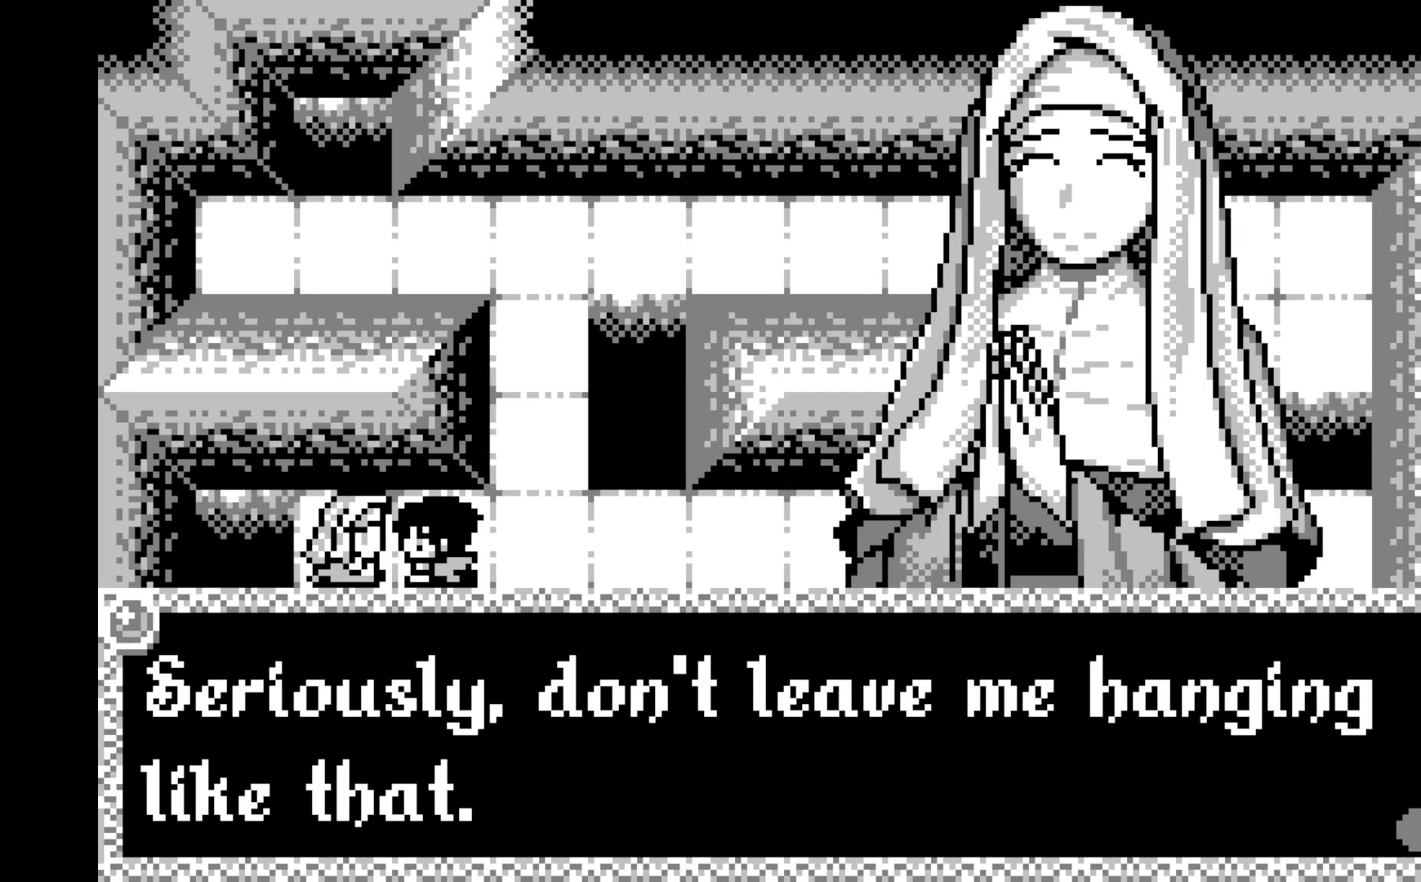
{"buttons": ["A"], "left_stick": "center", "events": [[33, "A", "down"], [183, "A", "up"], [383, "A", "down"]]}
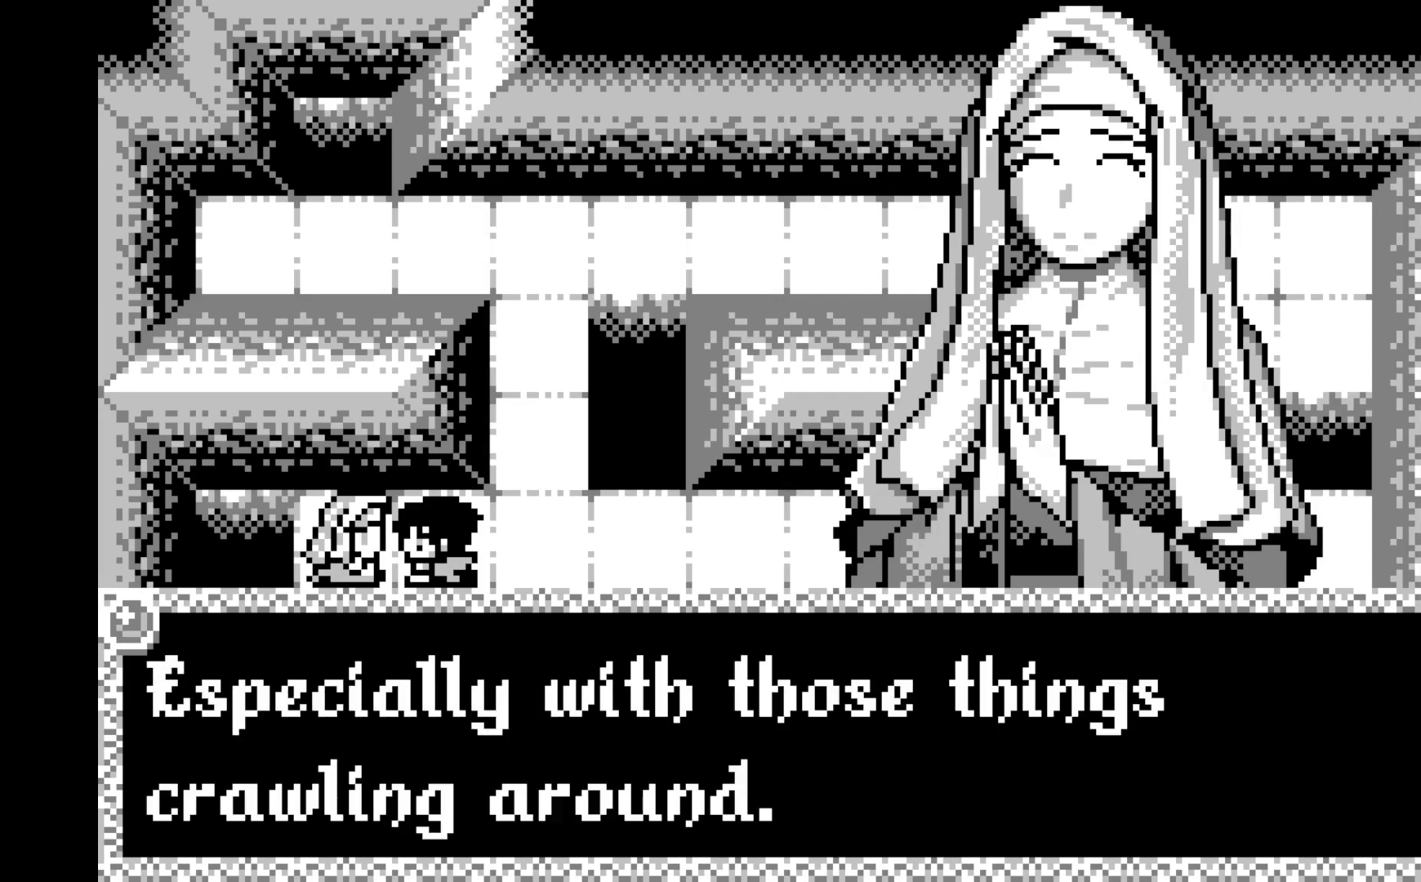
{"buttons": [], "left_stick": "center", "events": [[67, "A", "up"]]}
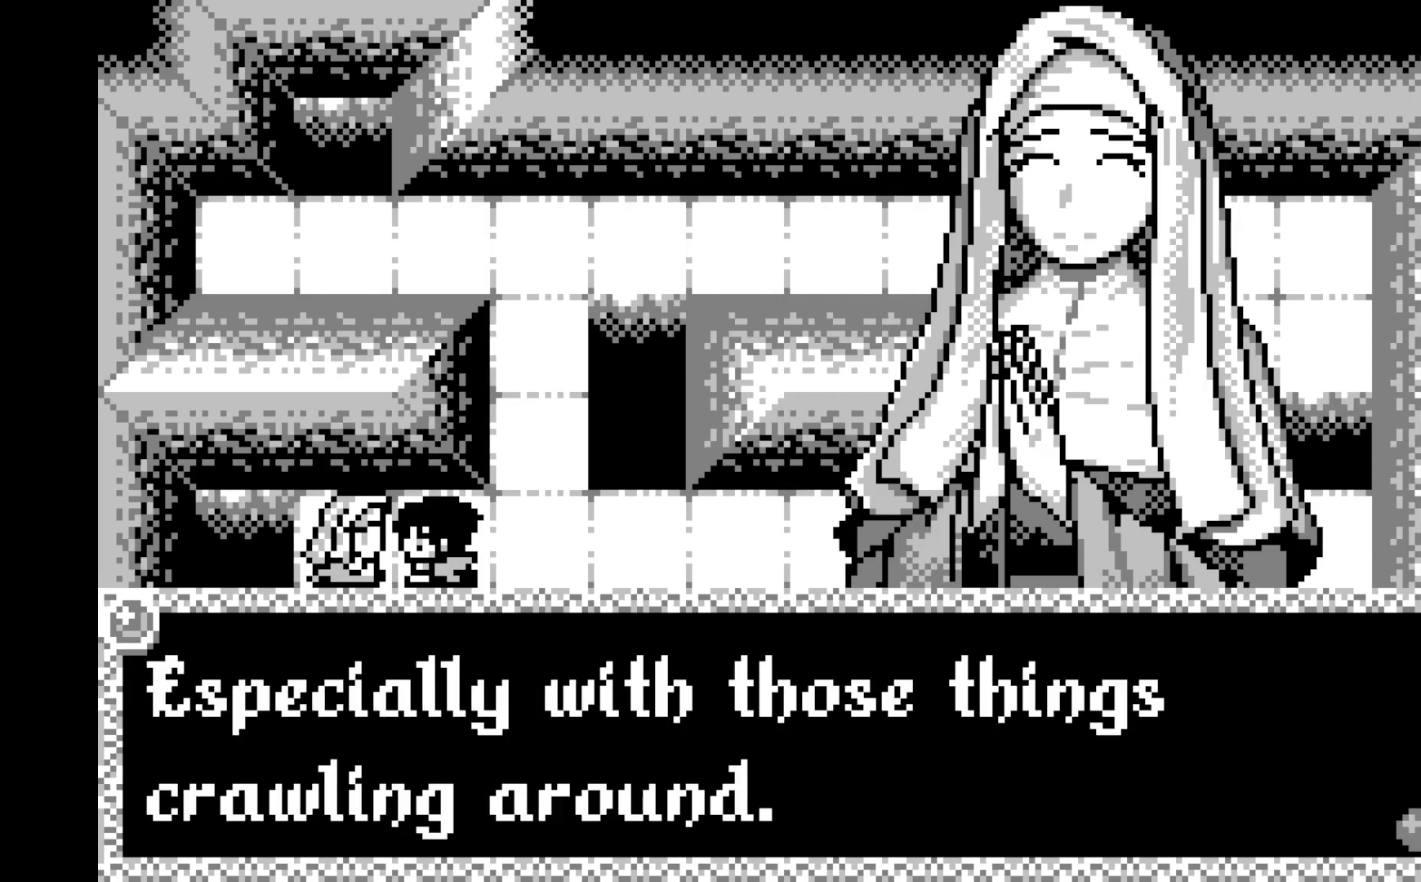
{"buttons": ["A"], "left_stick": "center", "events": [[100, "A", "down"], [267, "A", "up"], [450, "A", "down"]]}
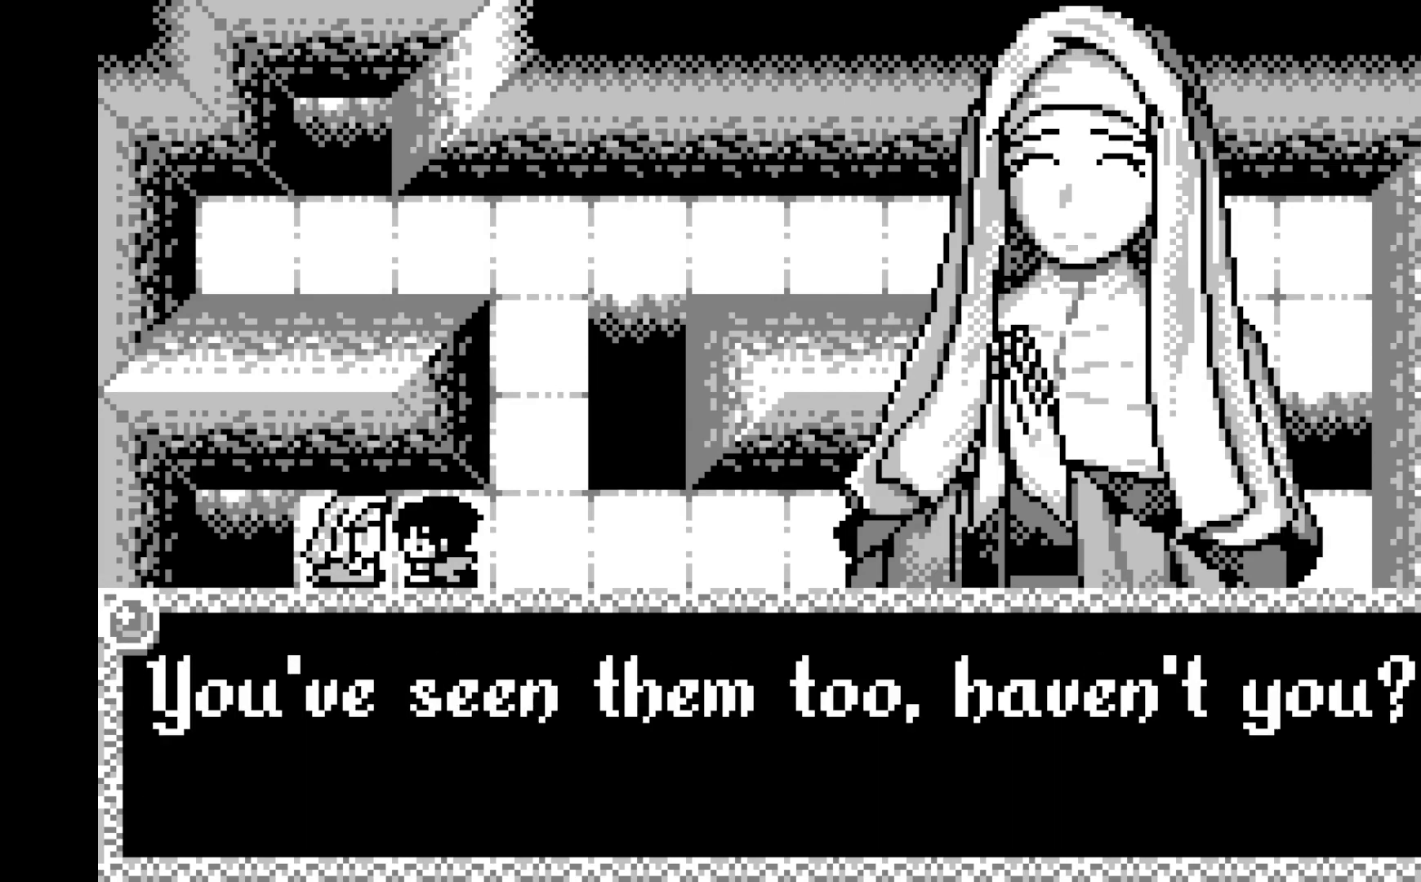
{"buttons": ["A"], "left_stick": "center", "events": [[117, "A", "up"], [500, "A", "down"]]}
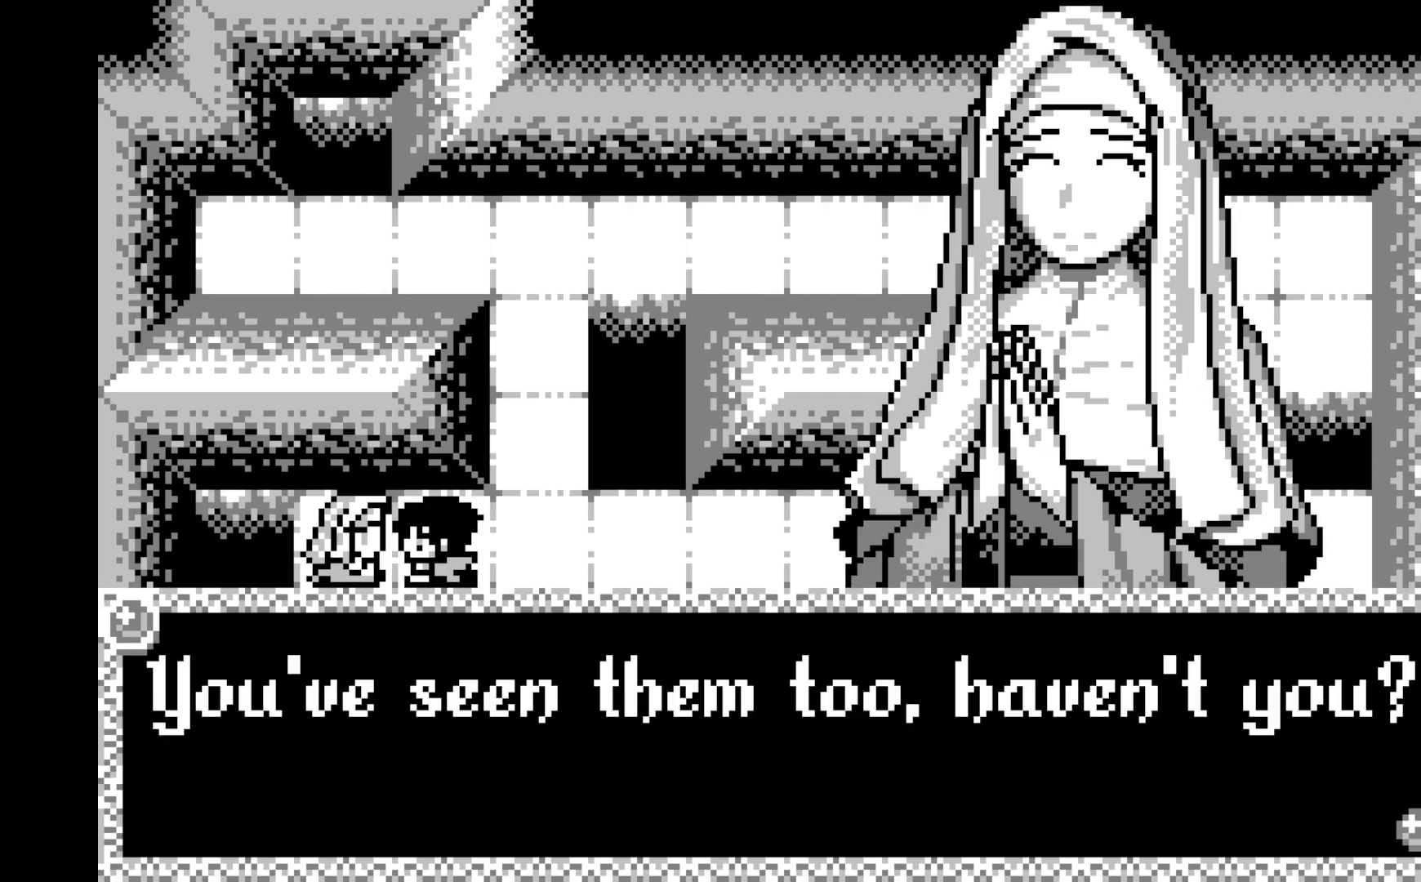
{"buttons": ["A"], "left_stick": "center", "events": [[167, "A", "up"], [367, "A", "down"]]}
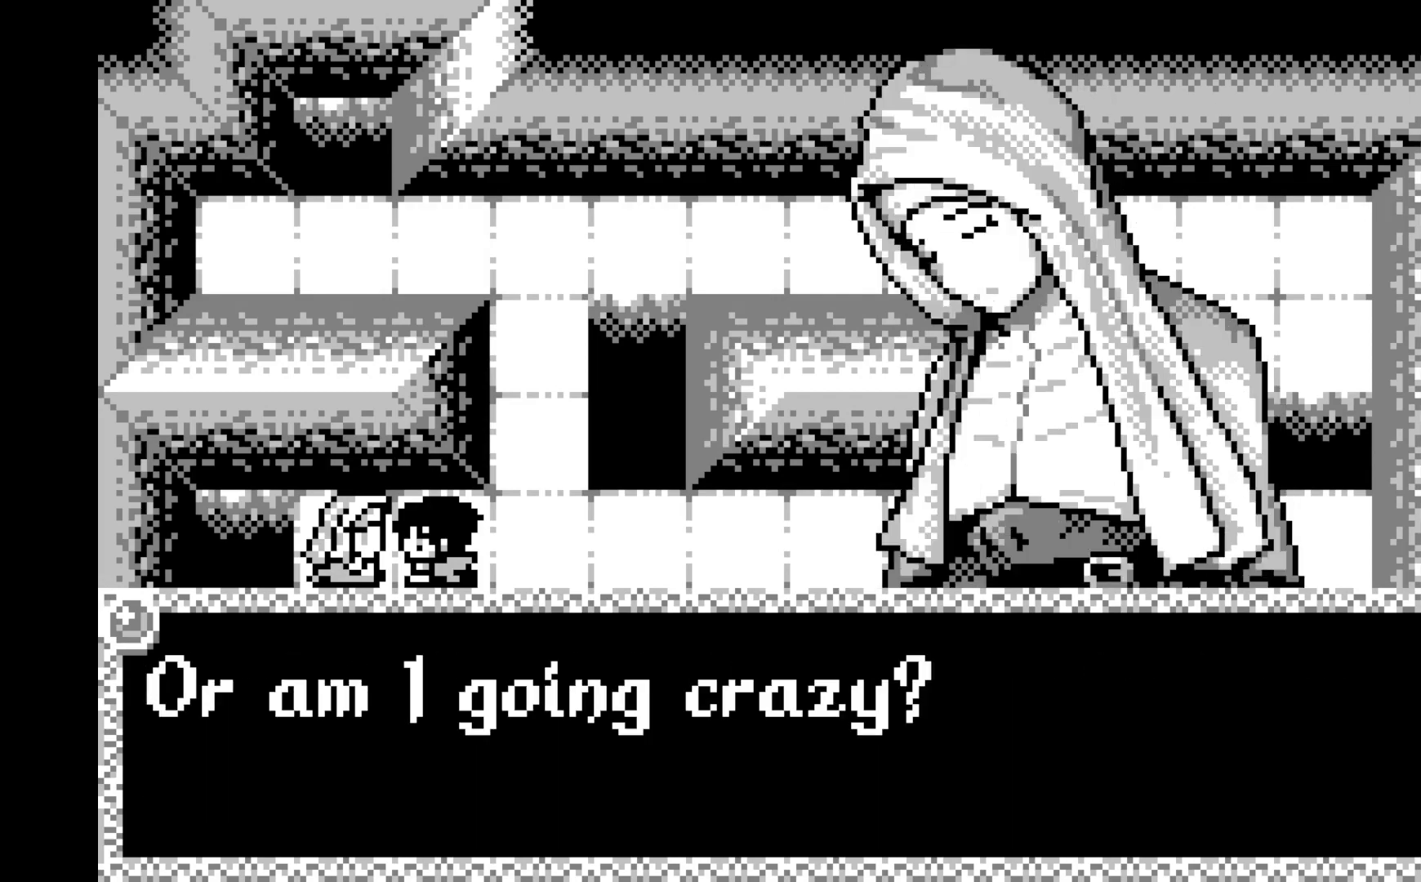
{"buttons": [], "left_stick": "center", "events": [[33, "A", "up"], [283, "A", "down"], [467, "A", "up"]]}
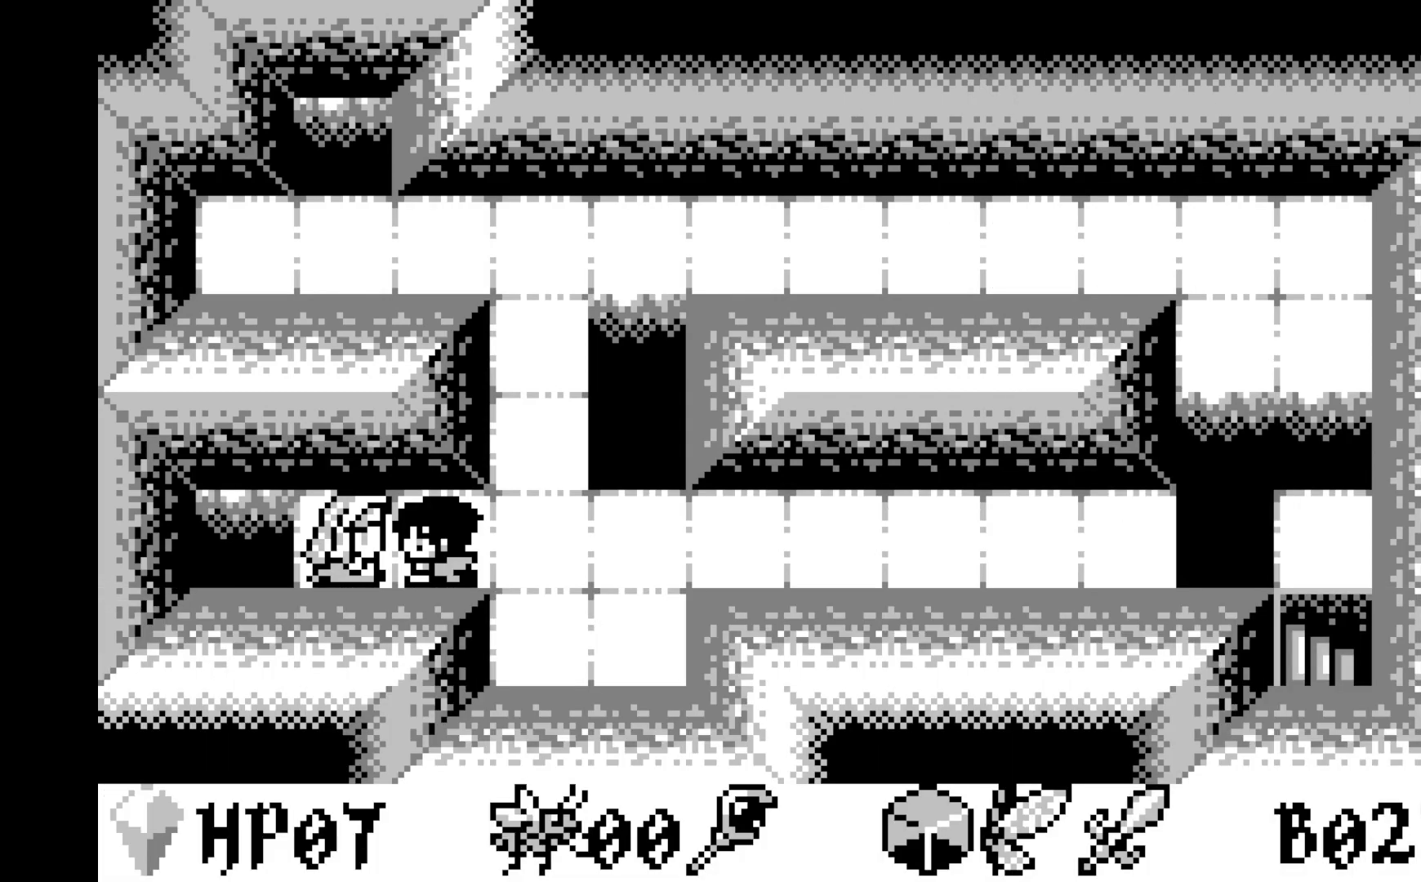
{"buttons": ["A"], "left_stick": "center", "events": [[117, "A", "down"], [300, "A", "up"], [467, "A", "down"]]}
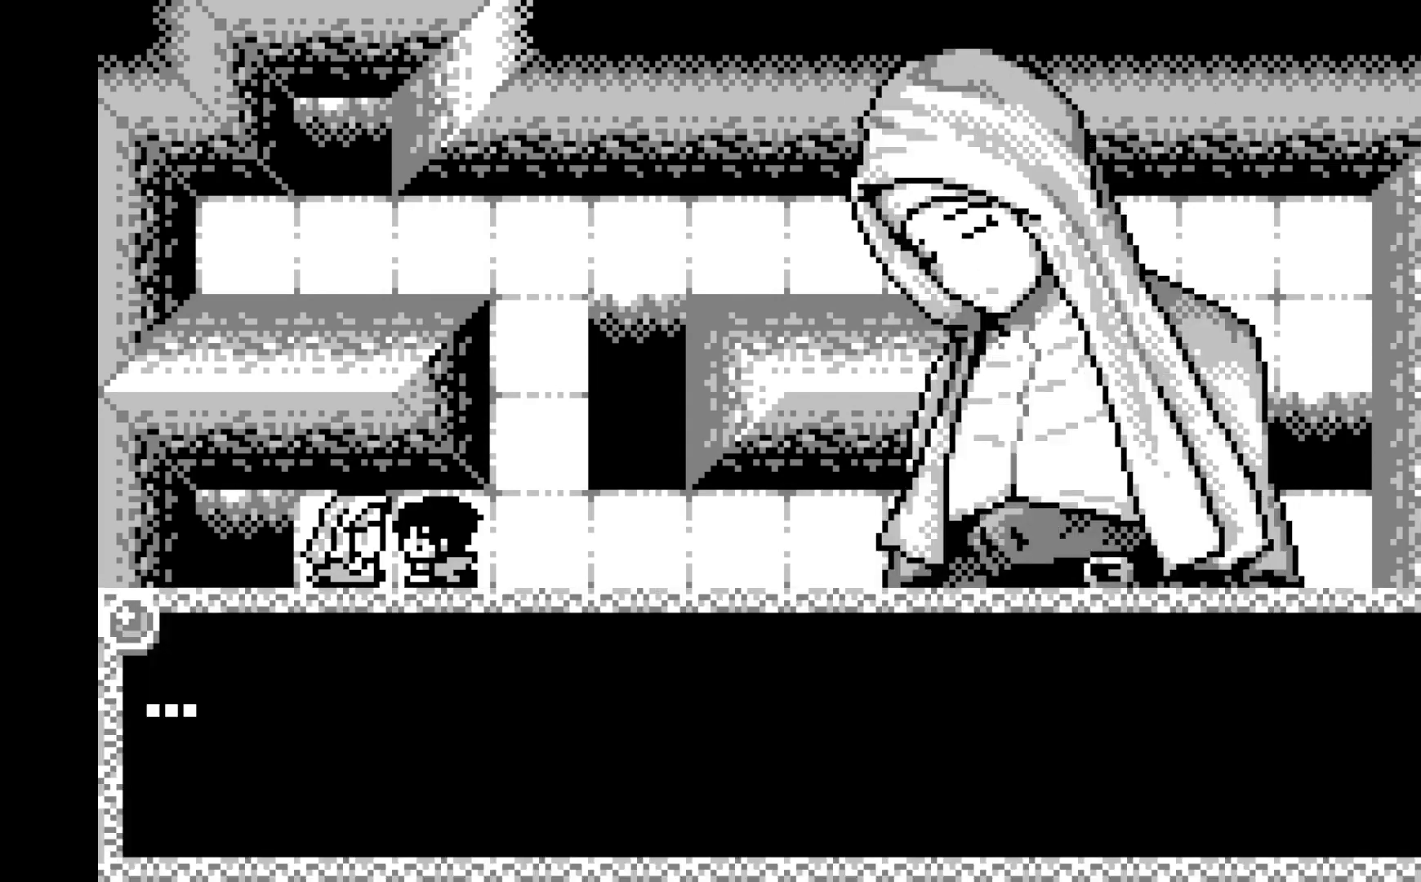
{"buttons": ["A"], "left_stick": "center", "events": [[183, "A", "up"], [317, "A", "down"]]}
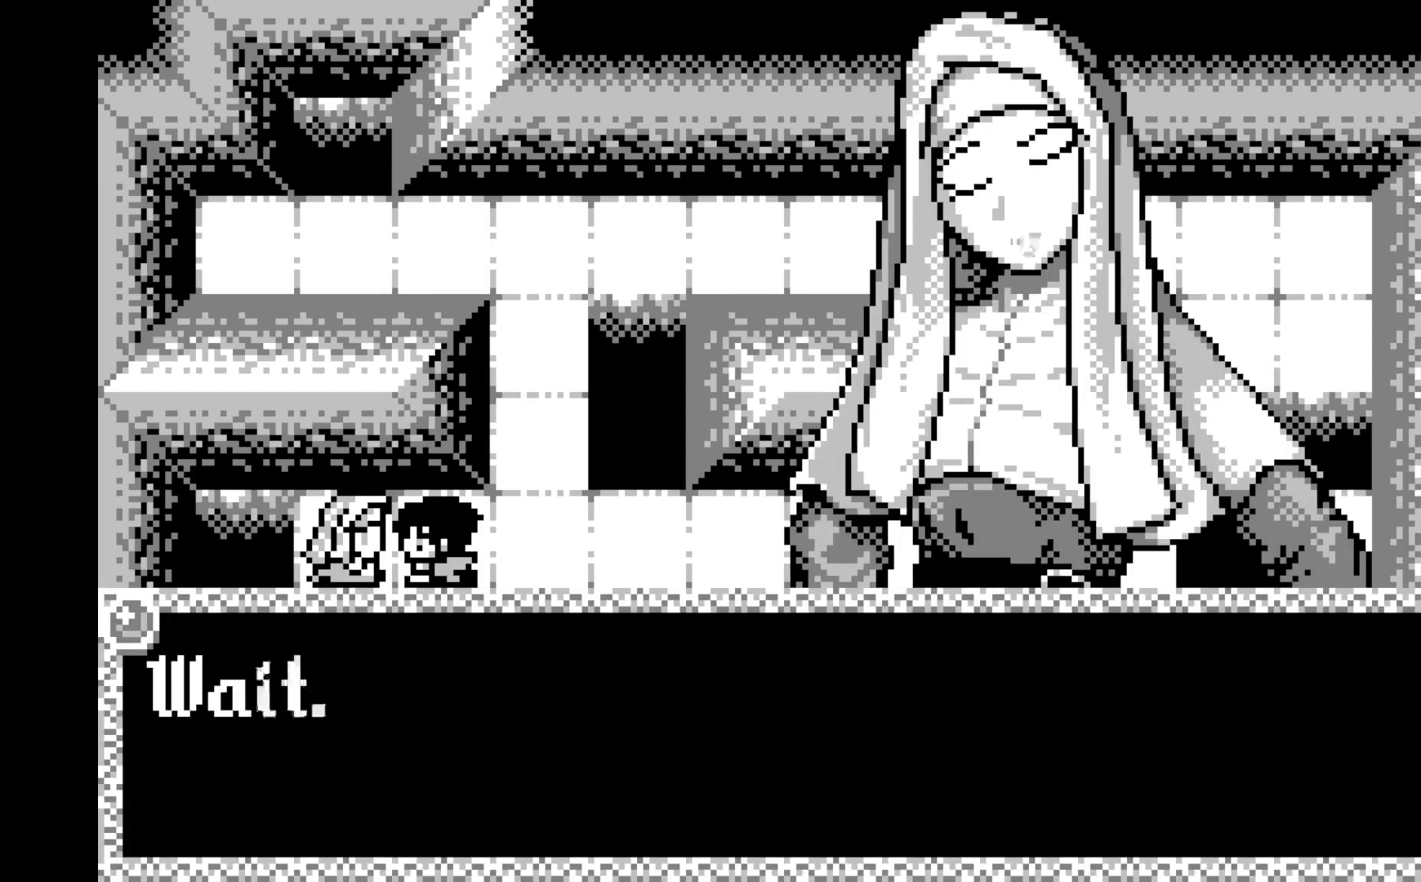
{"buttons": [], "left_stick": "center", "events": [[17, "A", "up"], [200, "A", "down"], [383, "A", "up"]]}